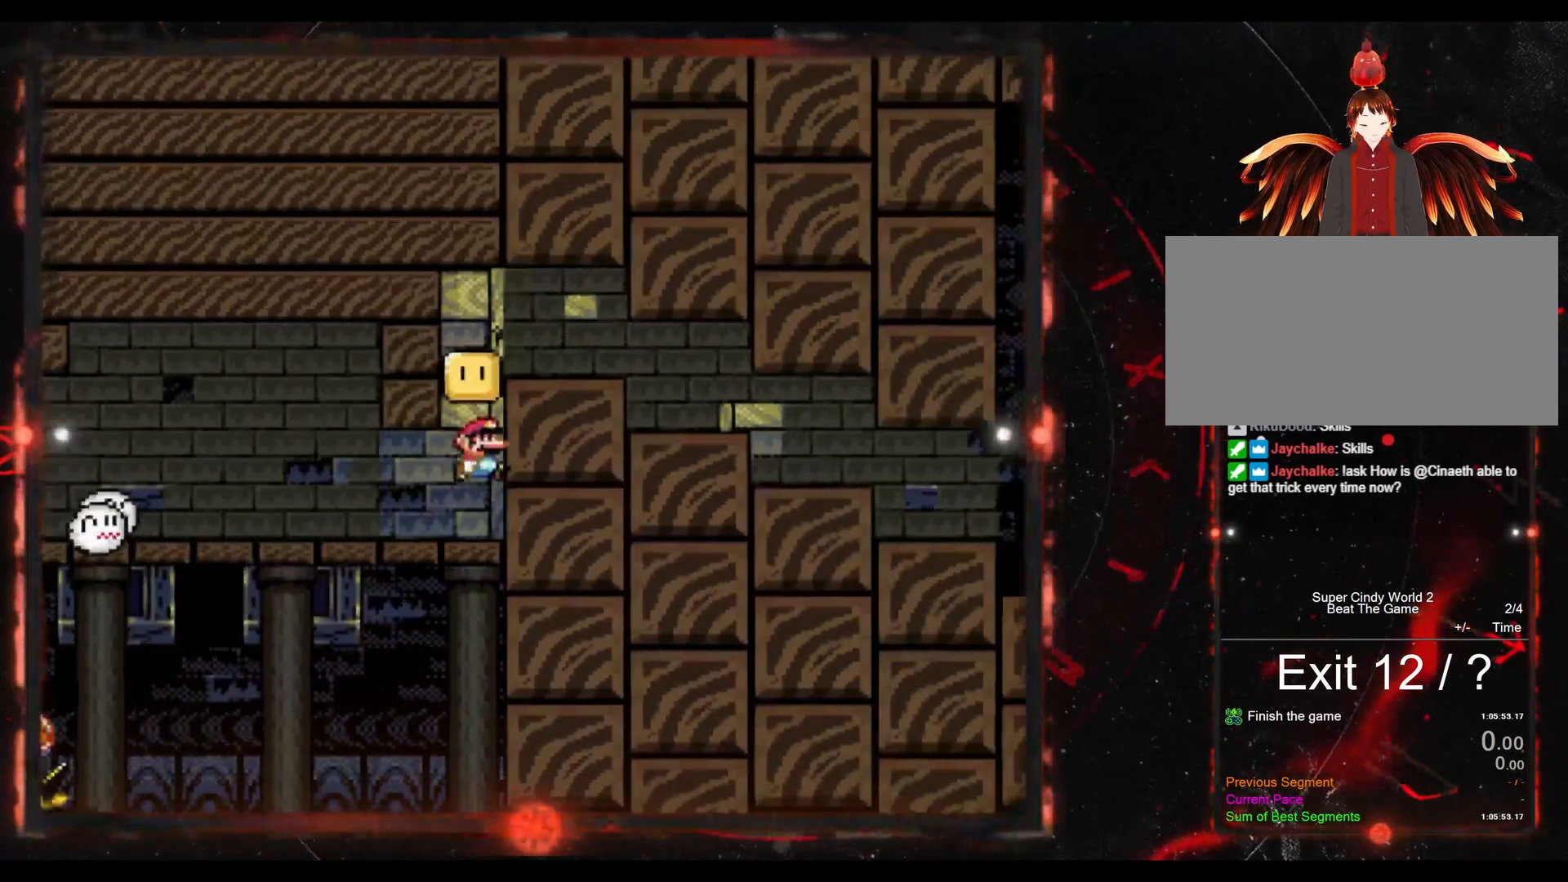
Gameplay with a controller (Nintendo layout); each line is a JSON object with the inputs held at the frame after it. "events" lists button and stick changes between this image and that frame as [ms after this image, input, new state], when the widget could be followed in between. Not read: L3 R3.
{"buttons": ["B", "Y", "DPAD_RIGHT"], "events": [[200, "B", "down"]]}
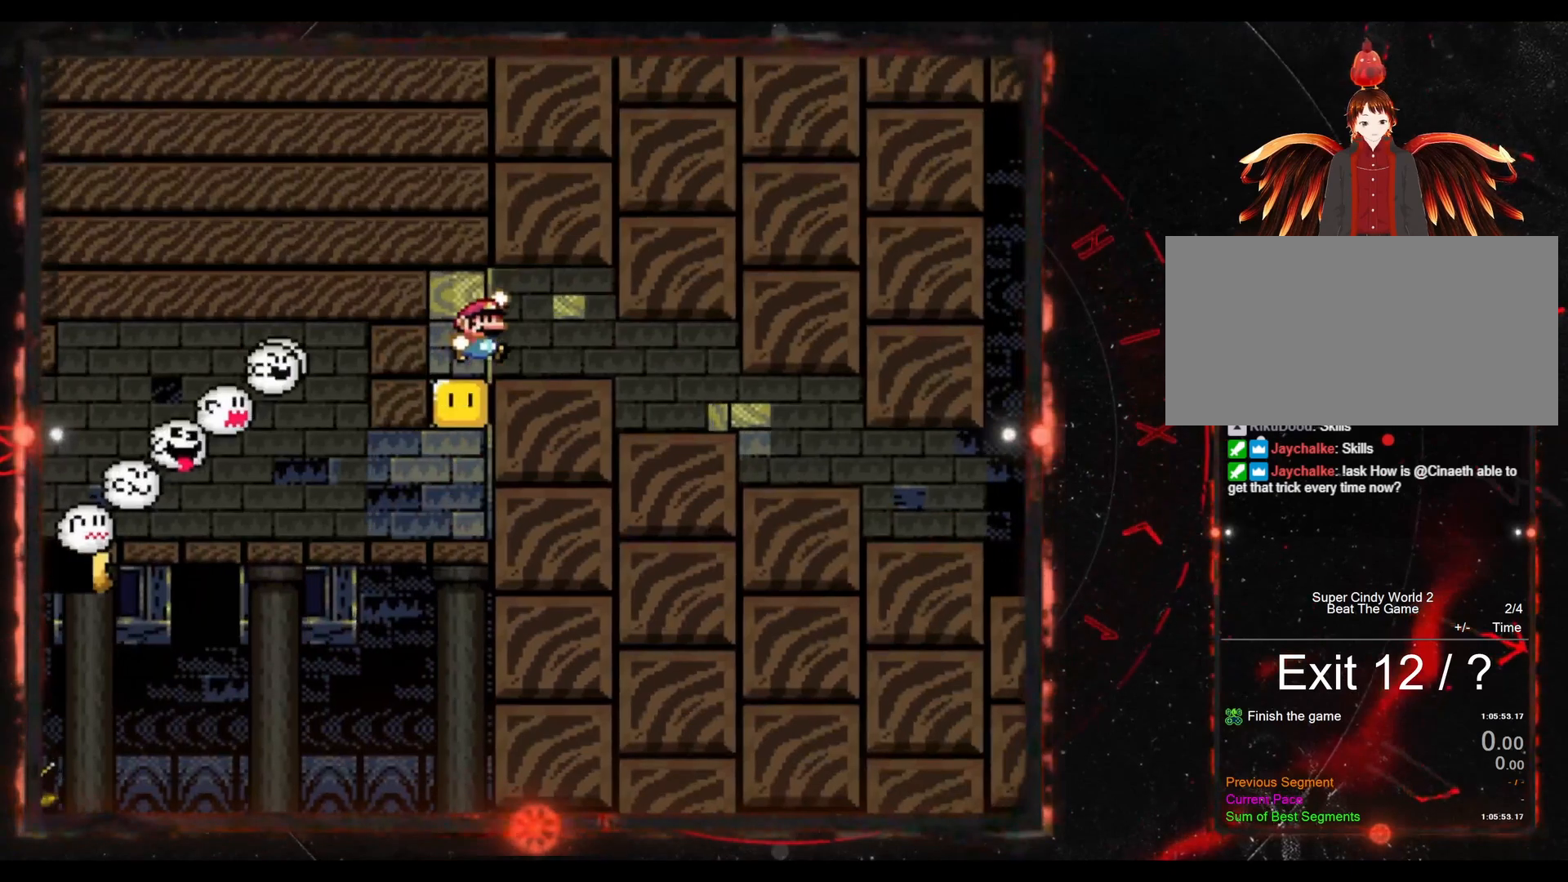
{"buttons": ["DPAD_RIGHT"], "events": [[50, "B", "up"], [467, "Y", "up"]]}
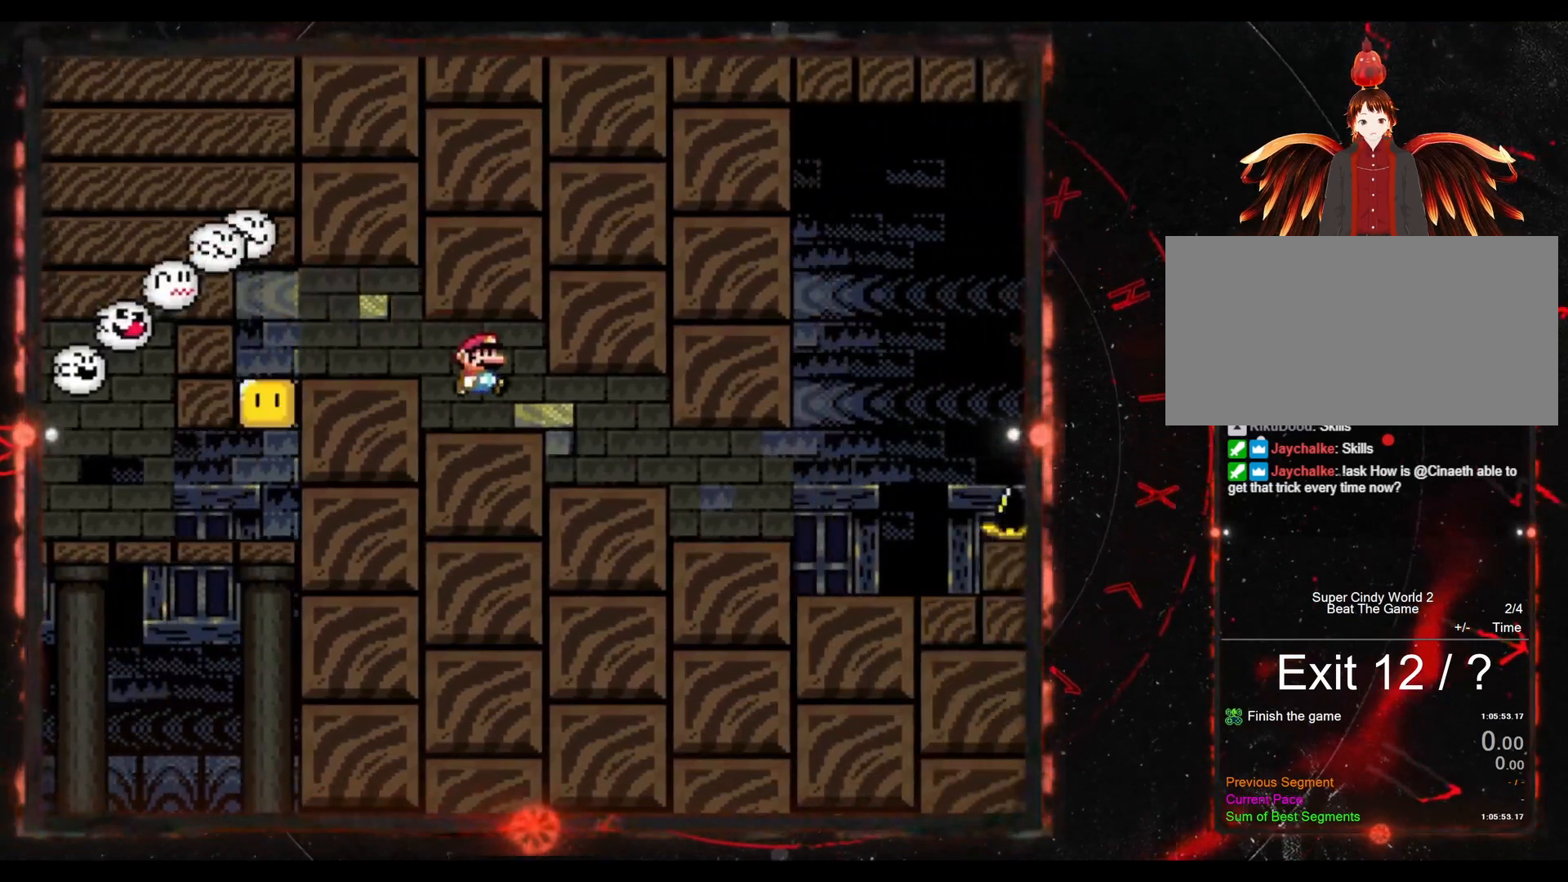
{"buttons": ["DPAD_RIGHT"], "events": []}
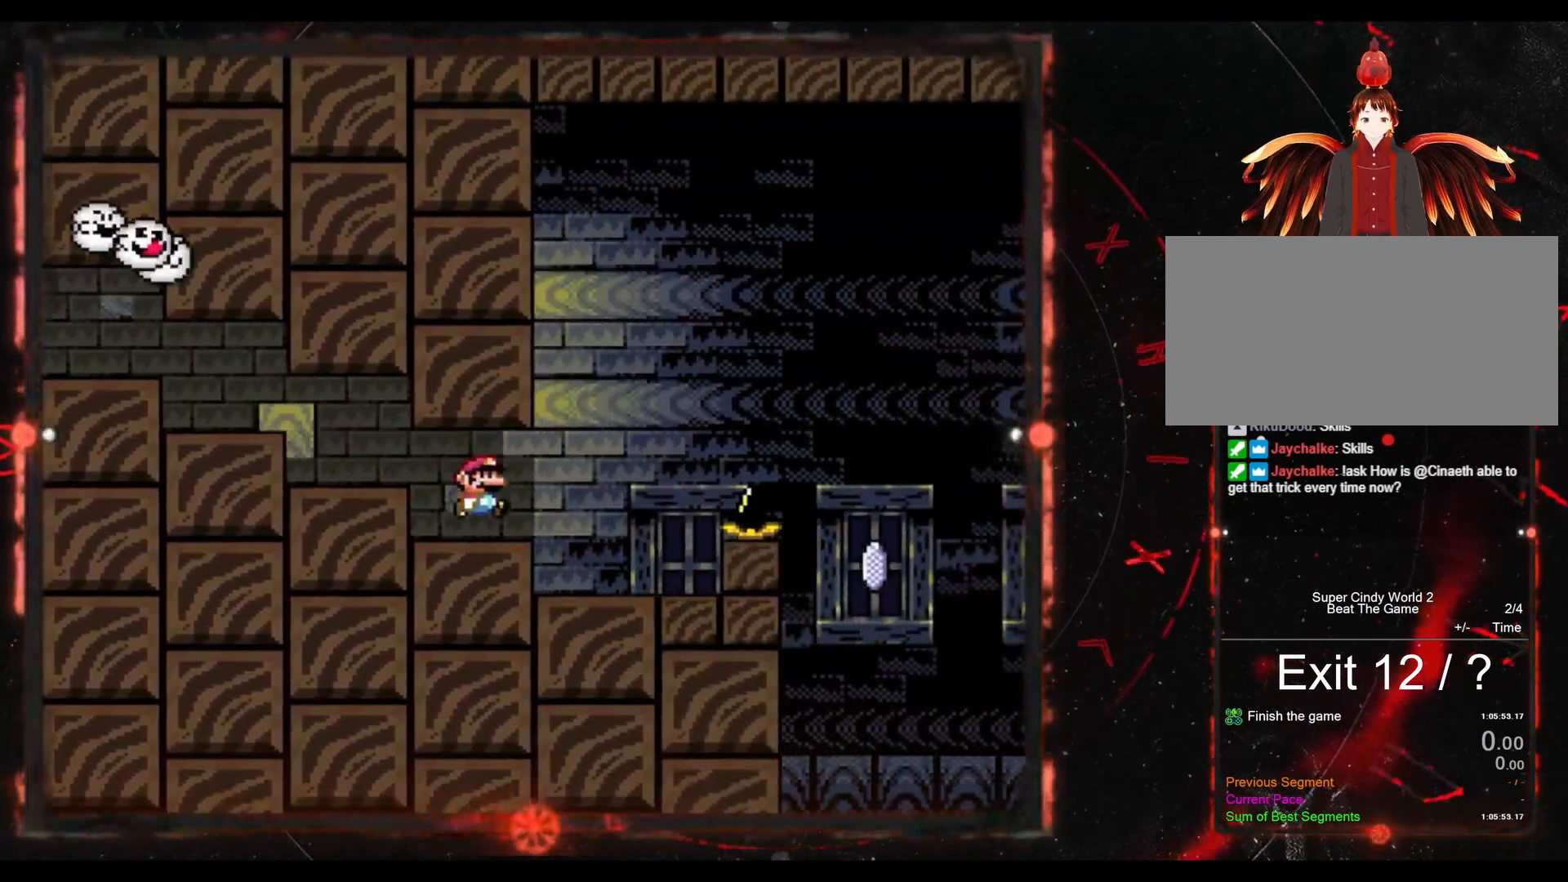
{"buttons": ["DPAD_RIGHT"], "events": [[50, "DPAD_RIGHT", "up"], [100, "DPAD_LEFT", "down"], [233, "DPAD_LEFT", "up"], [350, "DPAD_RIGHT", "down"]]}
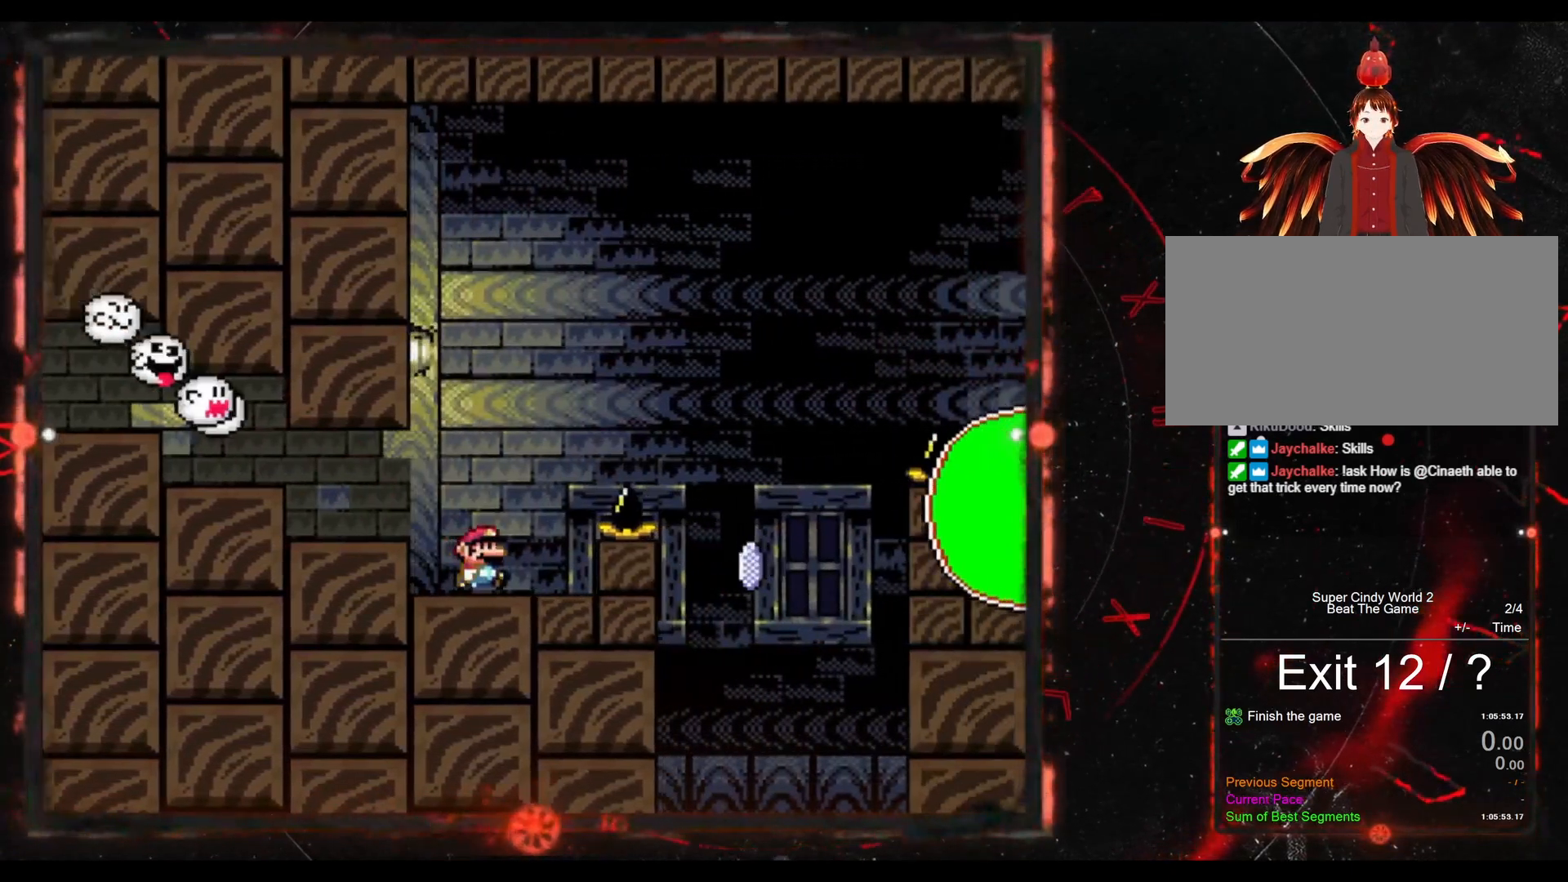
{"buttons": [], "events": [[467, "DPAD_RIGHT", "up"]]}
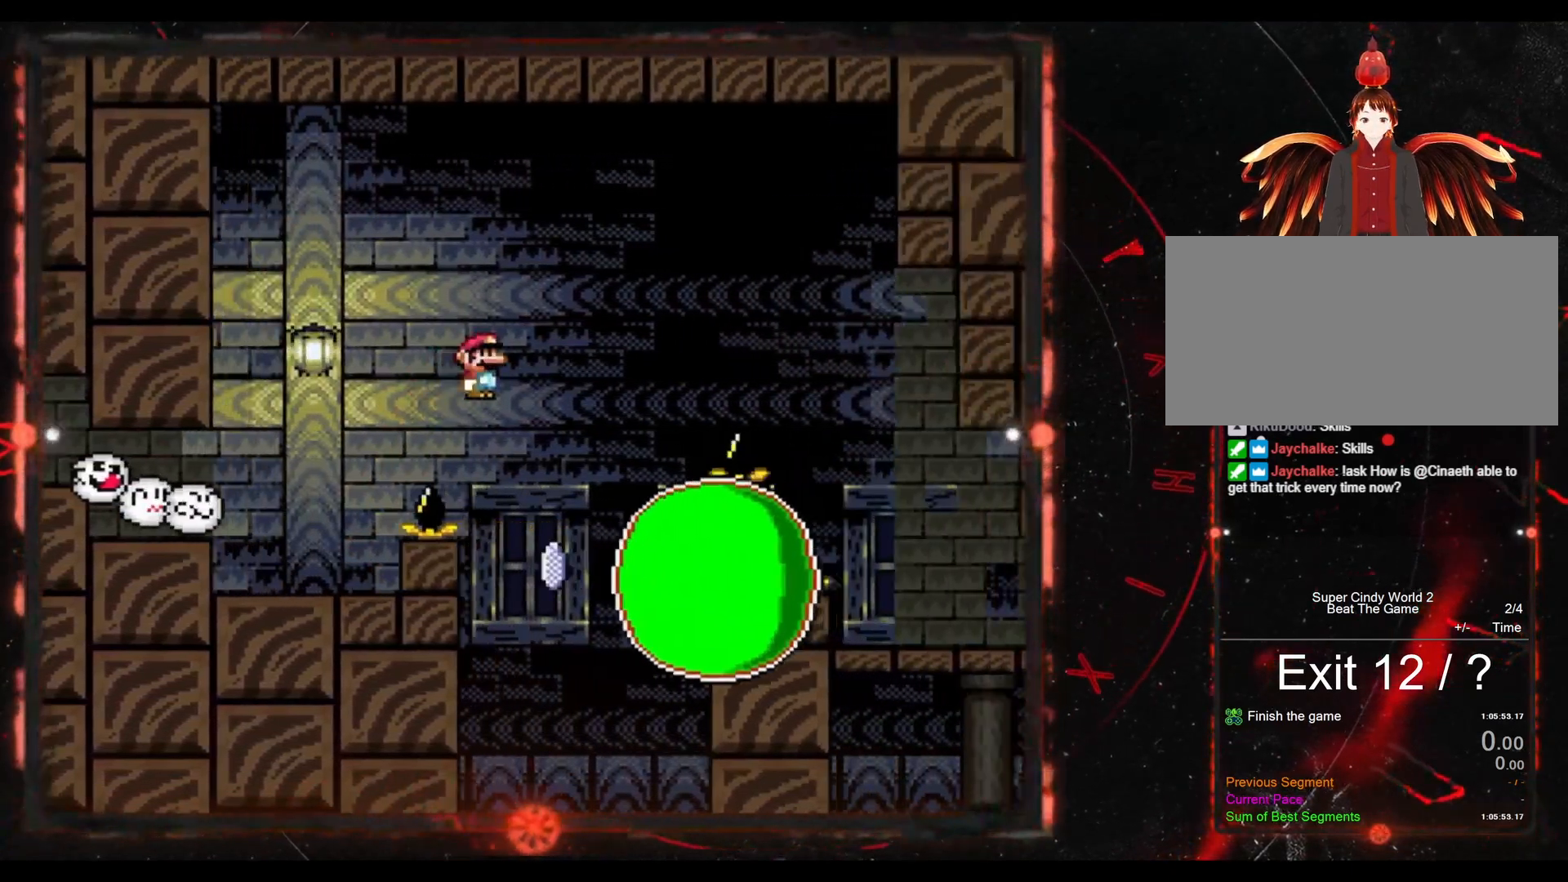
{"buttons": ["DPAD_RIGHT"], "events": [[33, "DPAD_LEFT", "down"], [150, "DPAD_LEFT", "up"], [183, "DPAD_RIGHT", "down"]]}
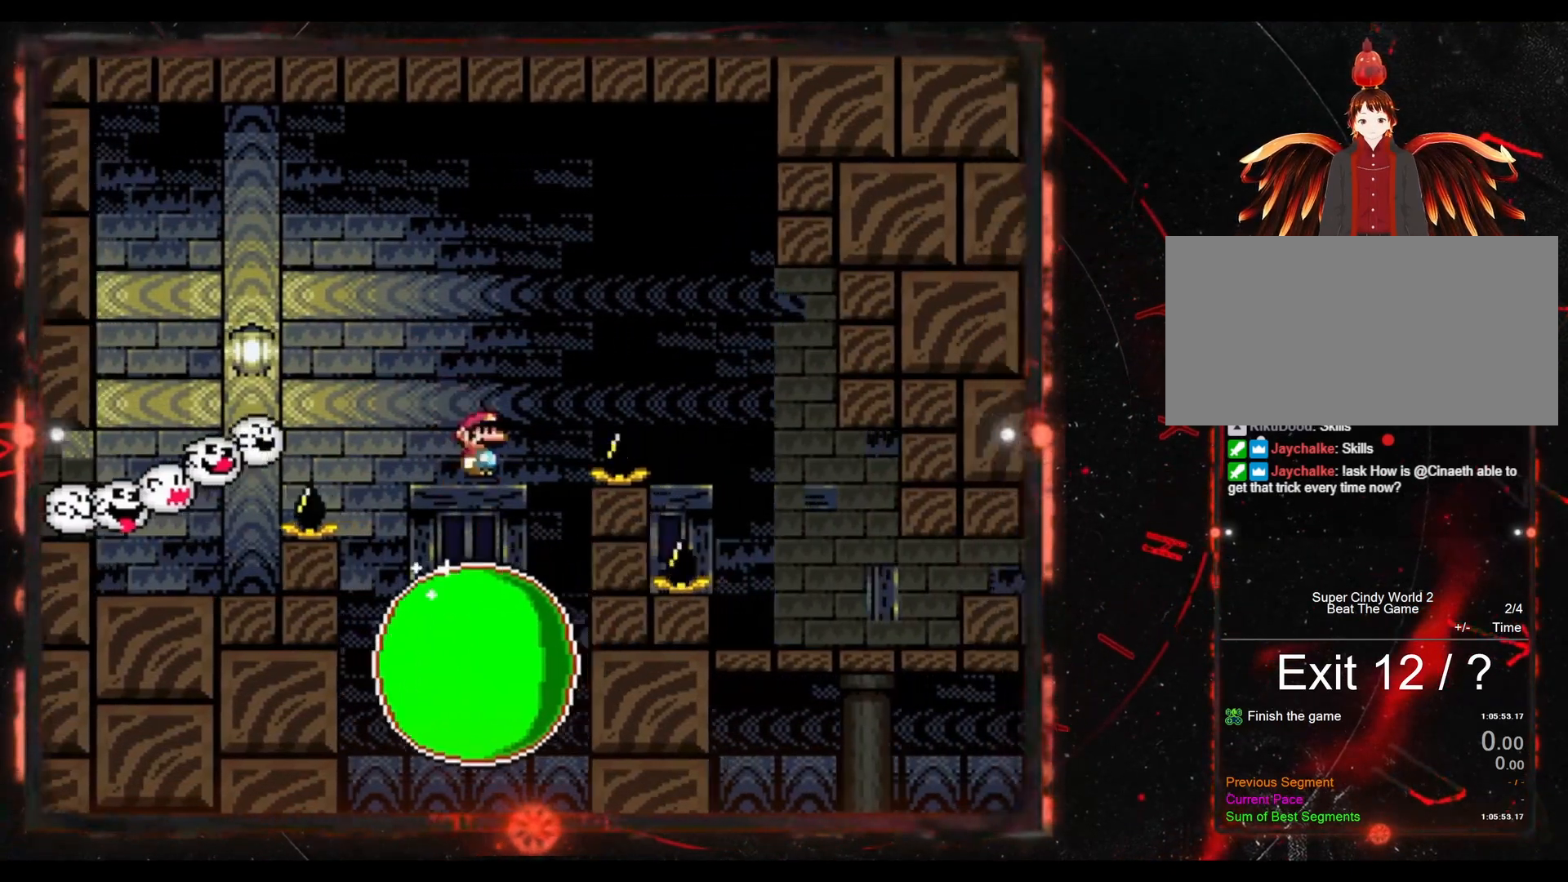
{"buttons": ["Y", "DPAD_RIGHT"], "events": [[317, "Y", "down"]]}
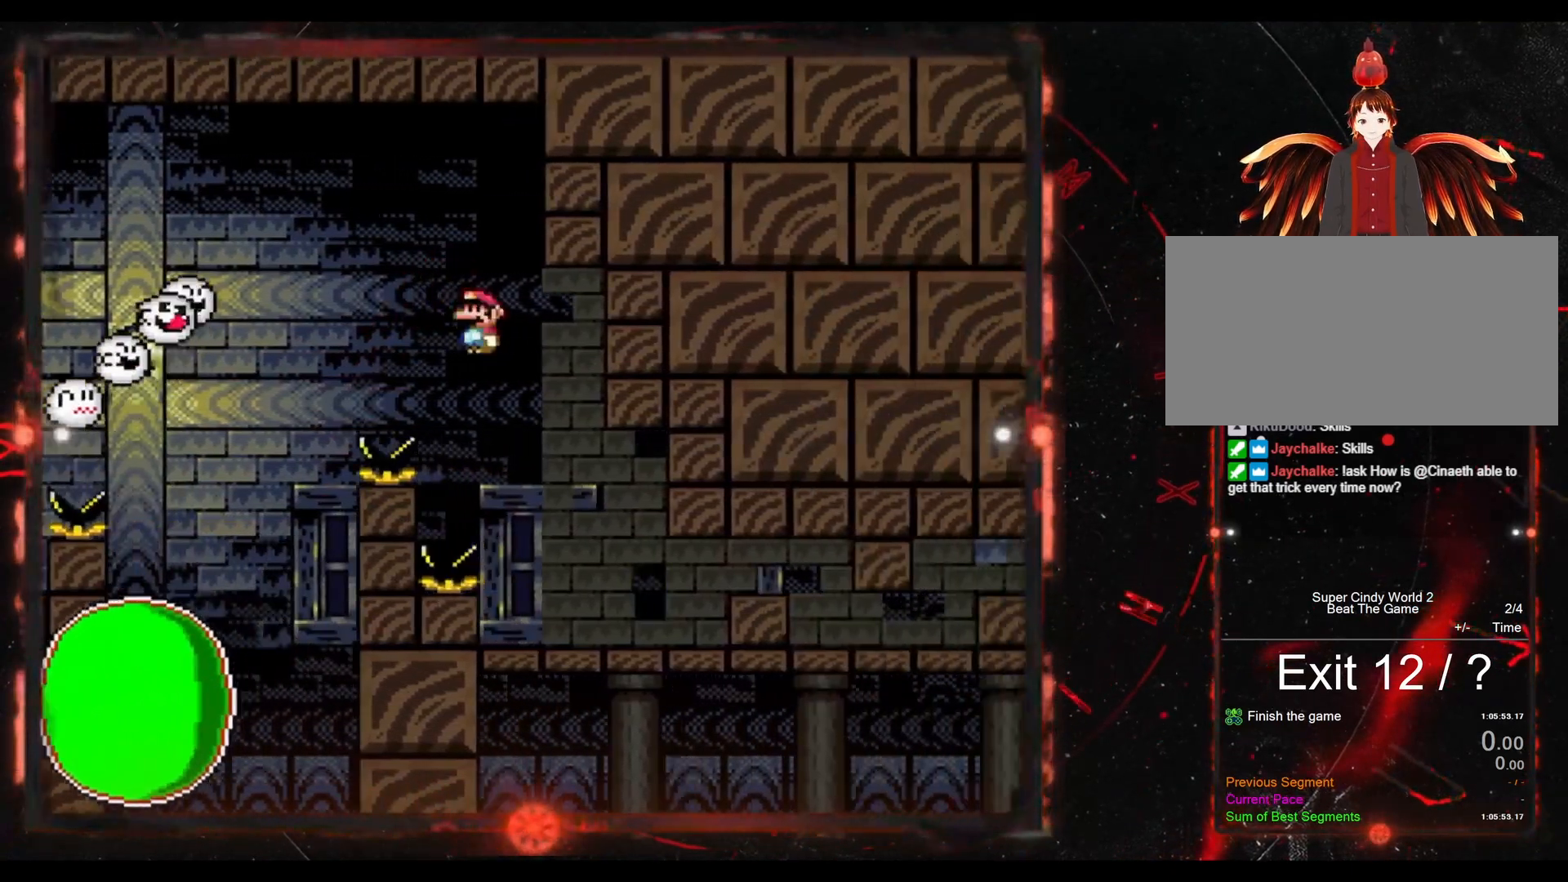
{"buttons": ["Y", "DPAD_RIGHT"], "events": [[333, "B", "down"], [500, "B", "up"]]}
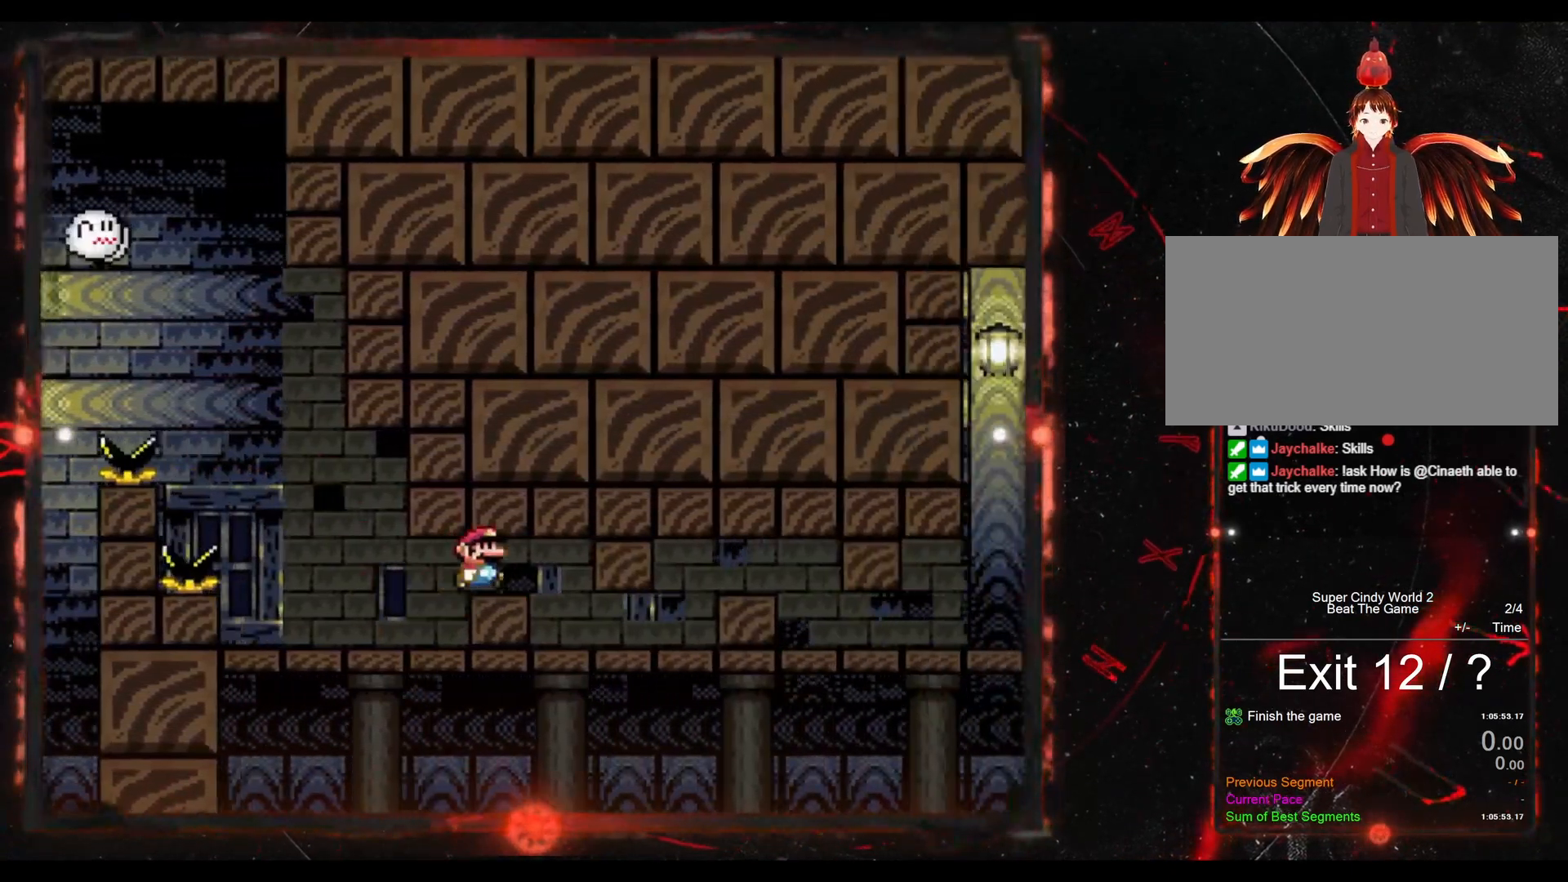
{"buttons": ["B", "Y", "DPAD_RIGHT"], "events": [[500, "B", "down"]]}
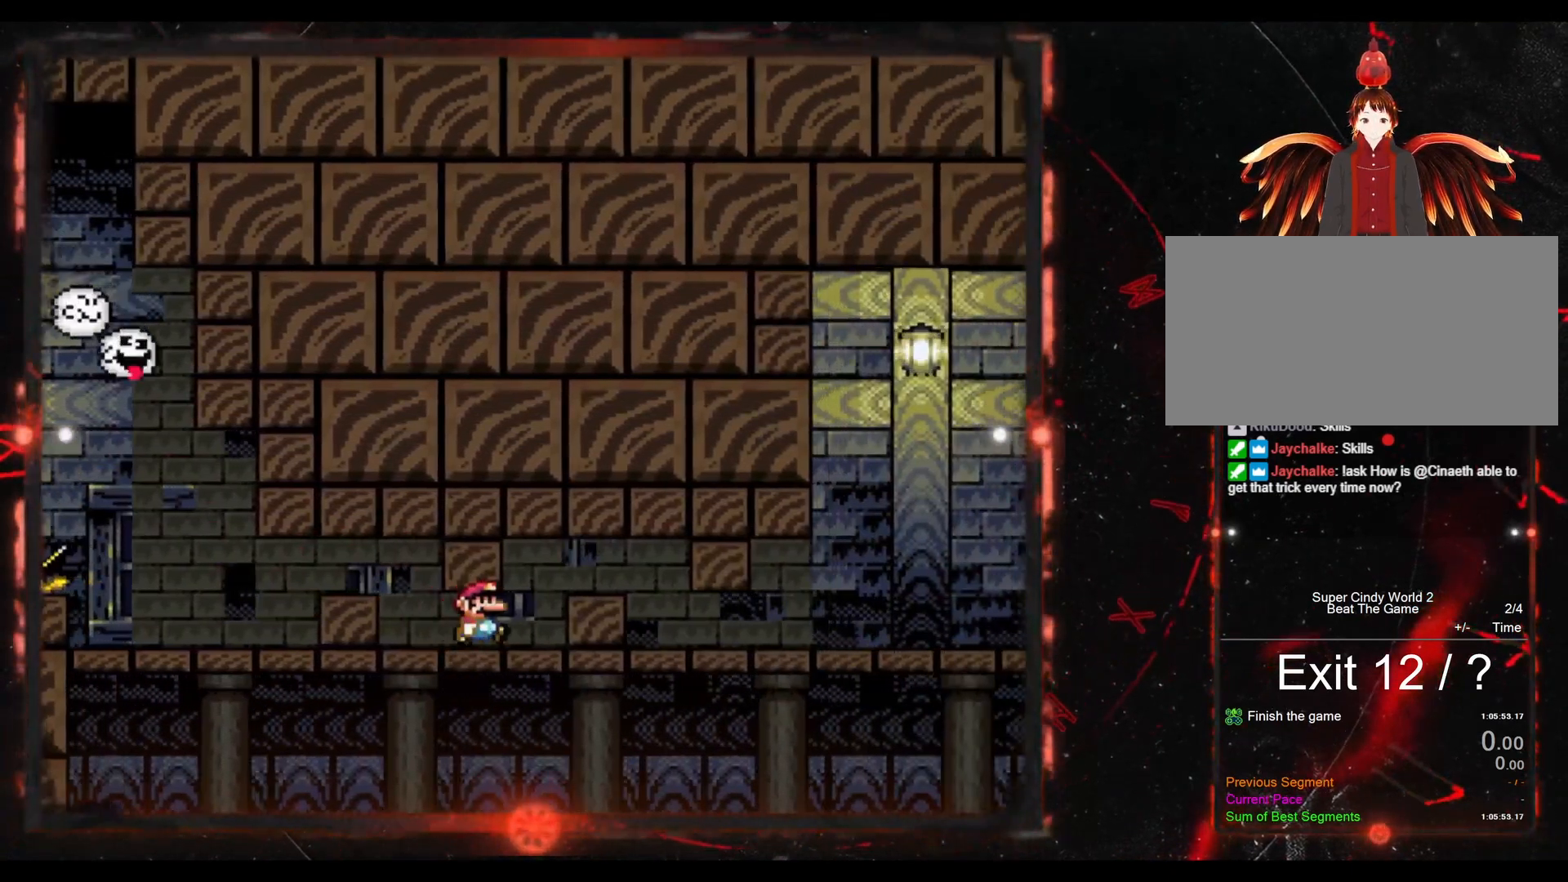
{"buttons": ["Y", "DPAD_RIGHT"], "events": [[167, "B", "up"]]}
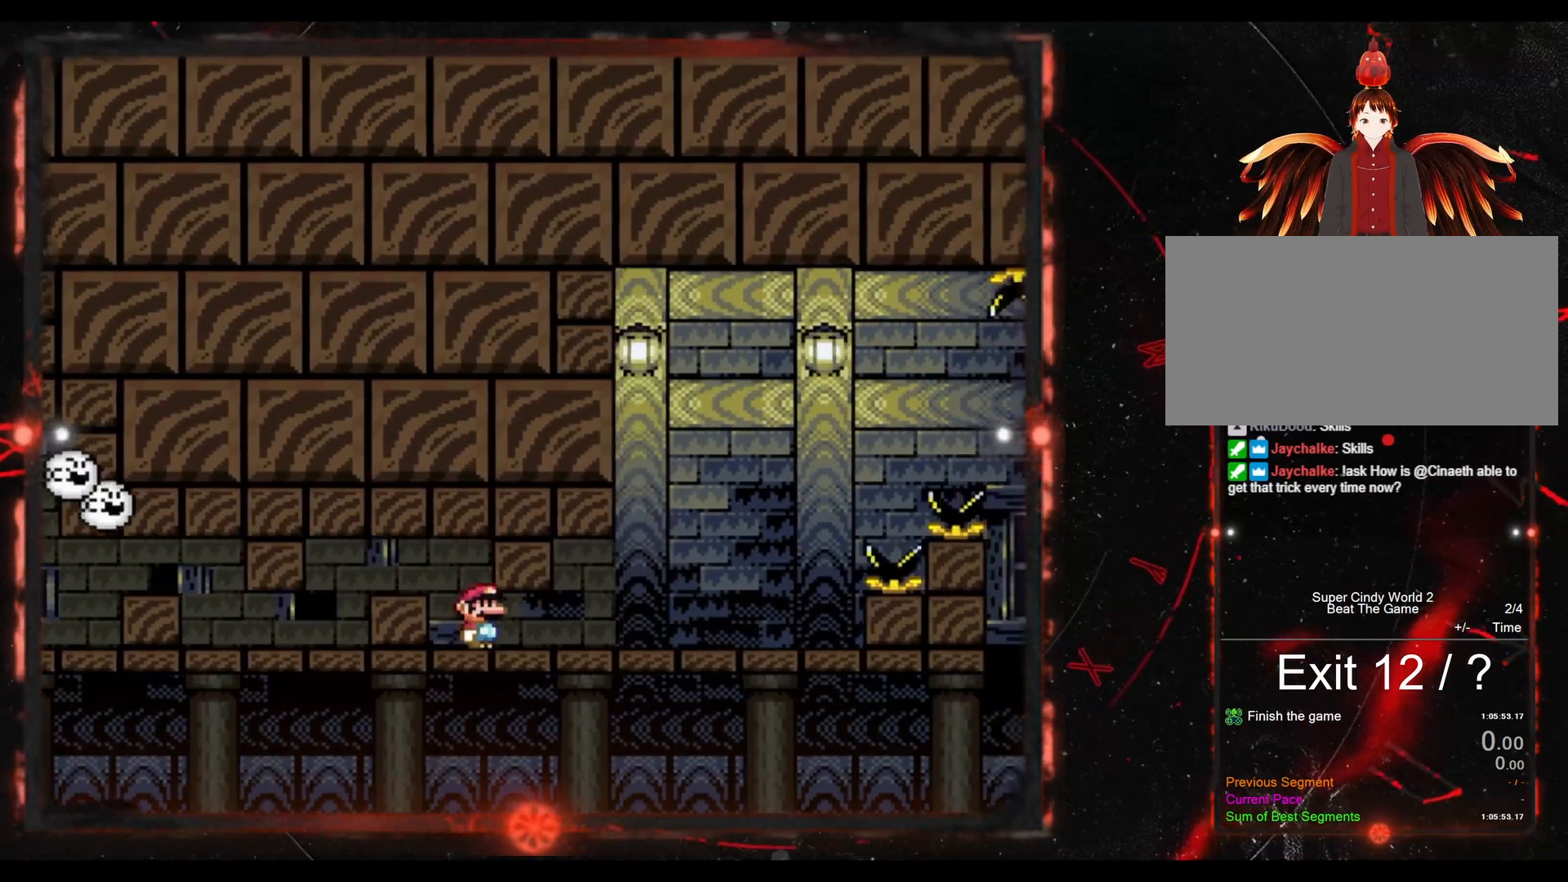
{"buttons": ["Y", "DPAD_RIGHT"], "events": []}
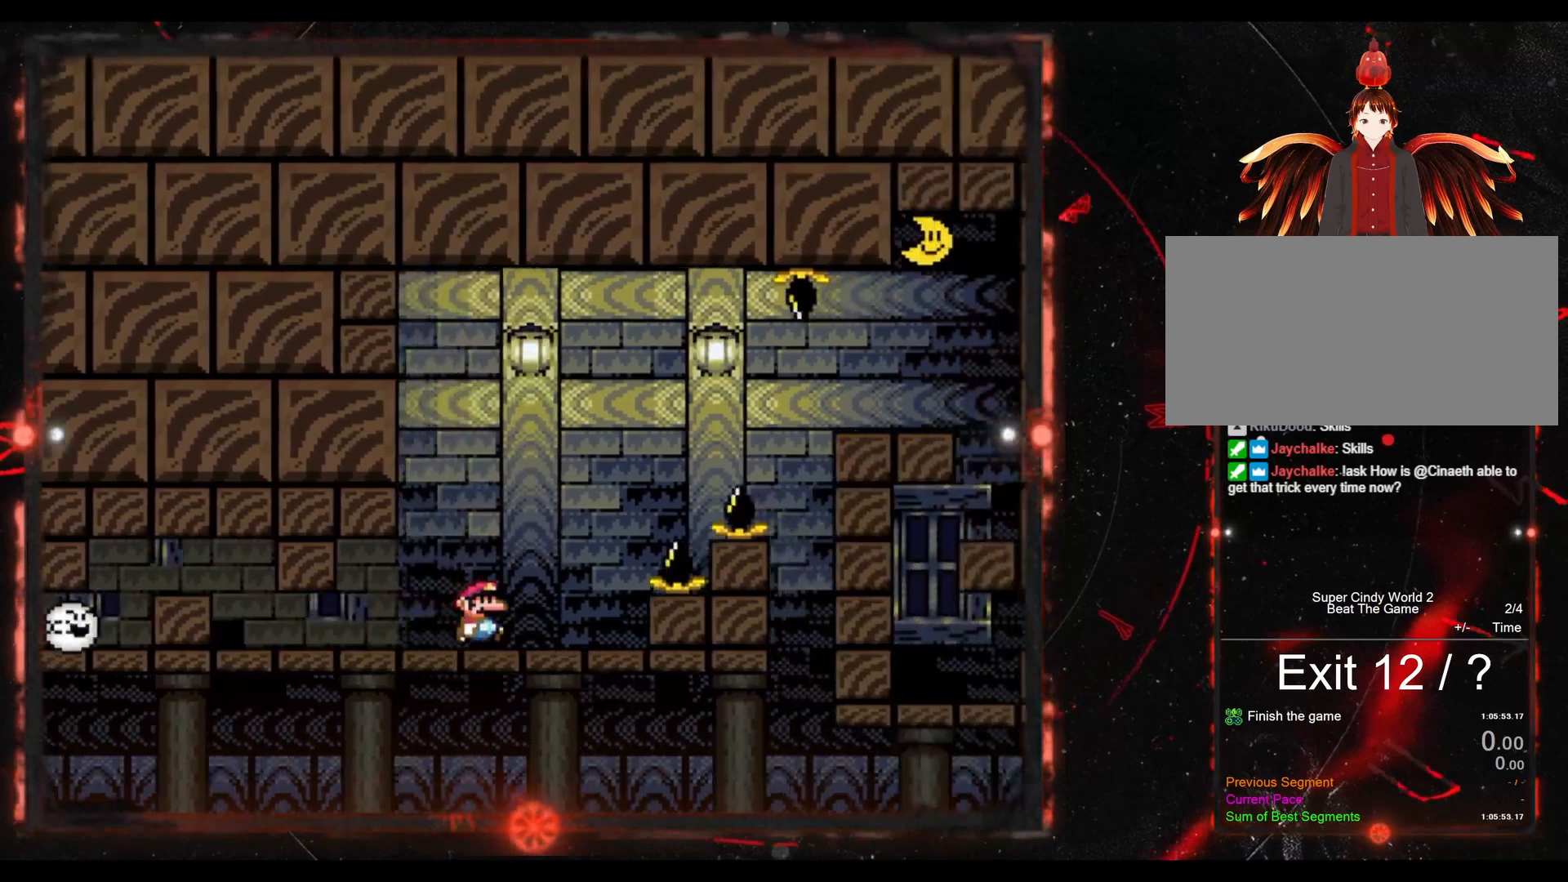
{"buttons": ["Y", "DPAD_RIGHT"], "events": [[33, "B", "down"], [383, "B", "up"]]}
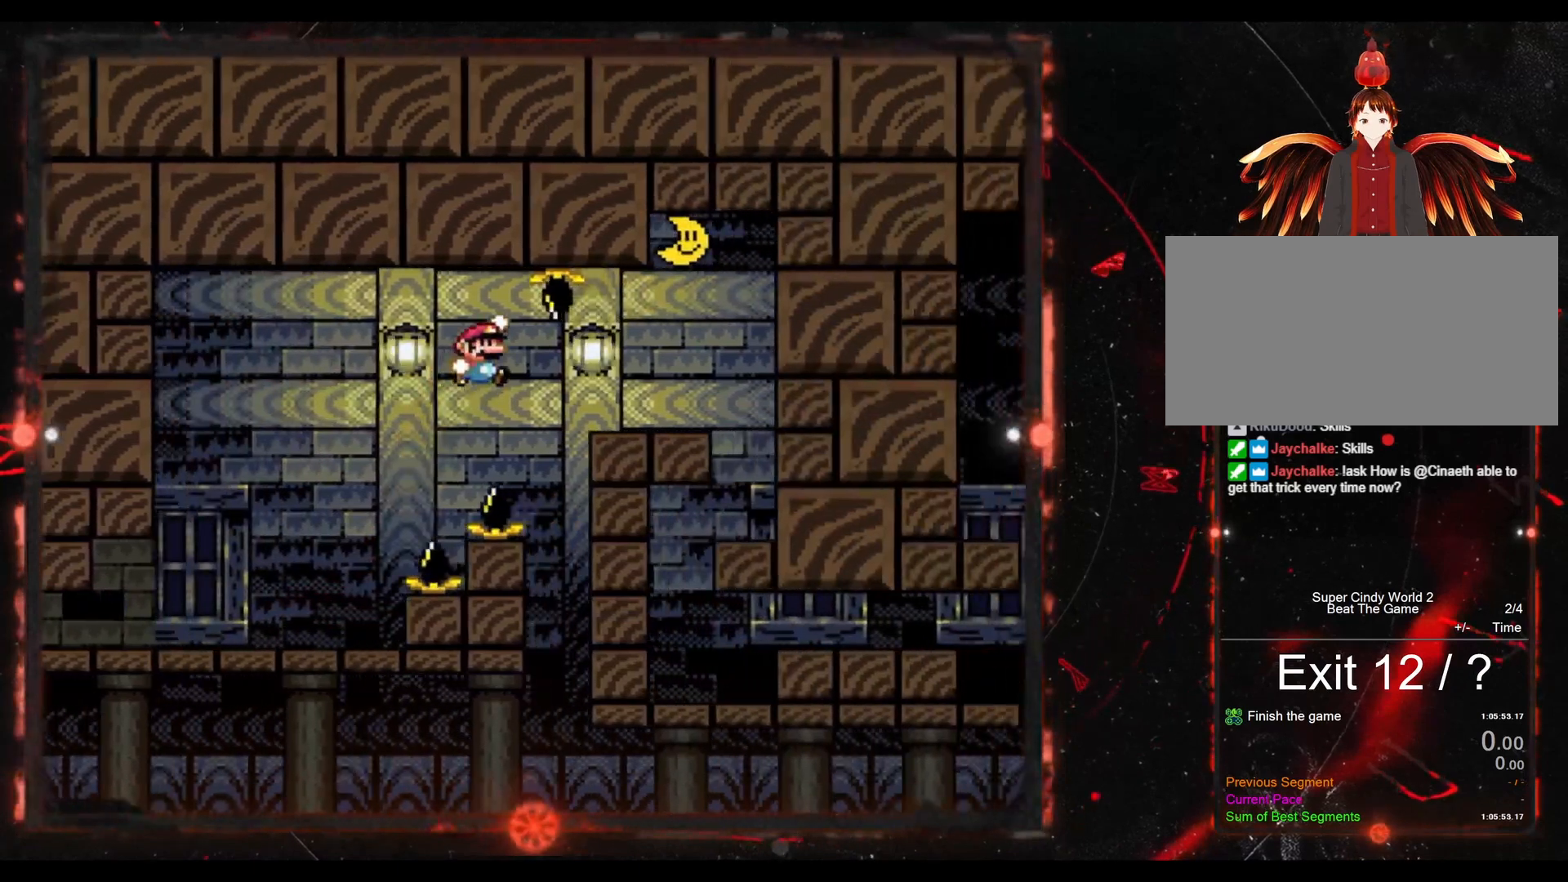
{"buttons": ["Y", "DPAD_LEFT"], "events": [[433, "DPAD_RIGHT", "up"], [483, "DPAD_LEFT", "down"]]}
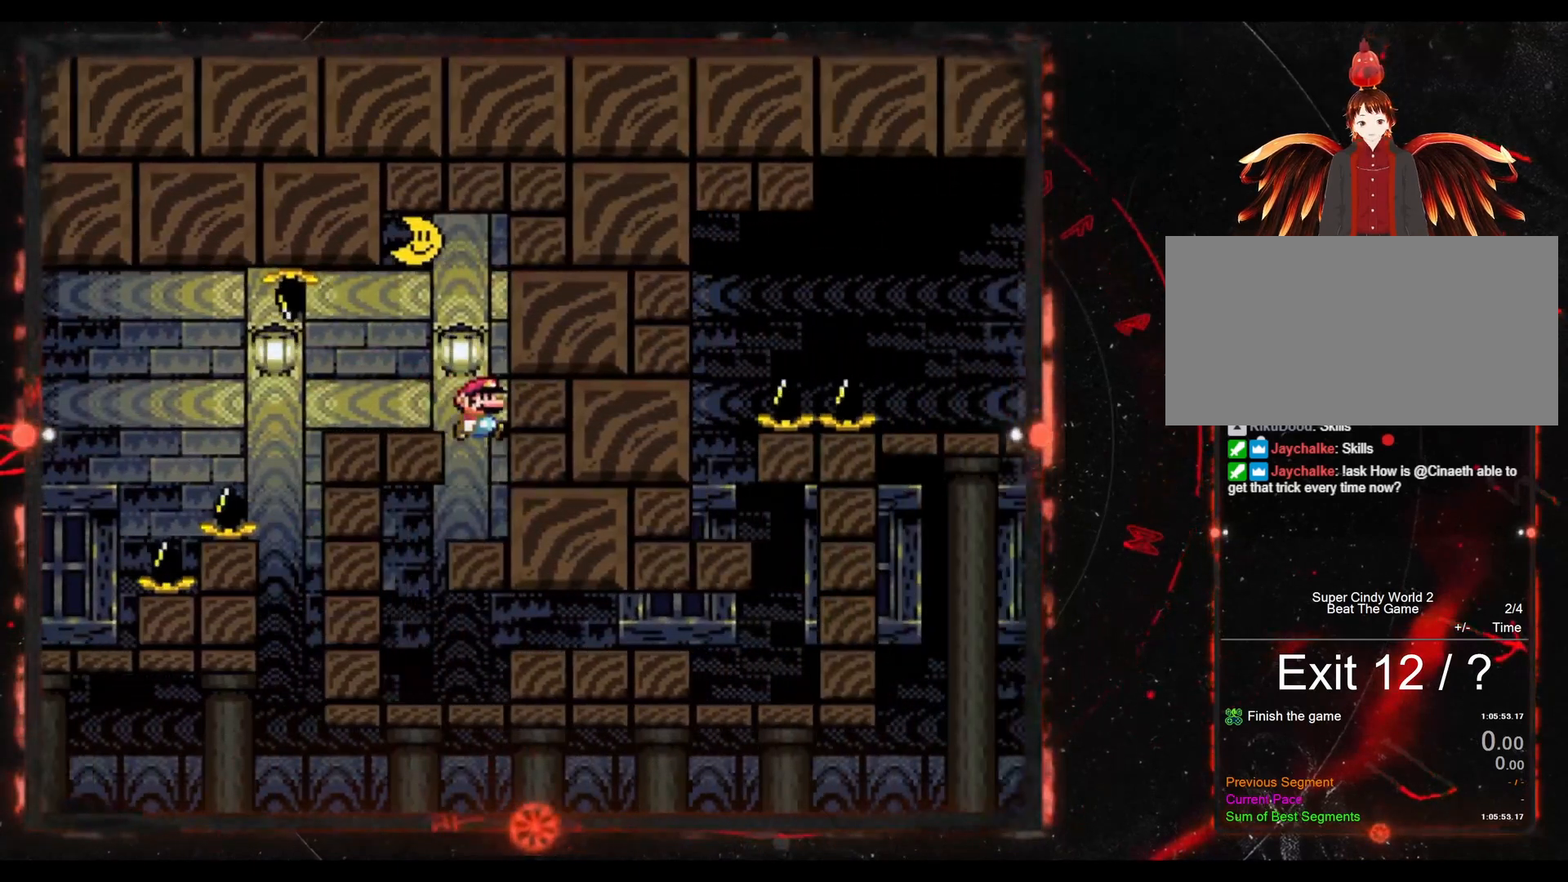
{"buttons": ["Y", "DPAD_RIGHT"], "events": [[317, "DPAD_LEFT", "up"], [400, "DPAD_RIGHT", "down"]]}
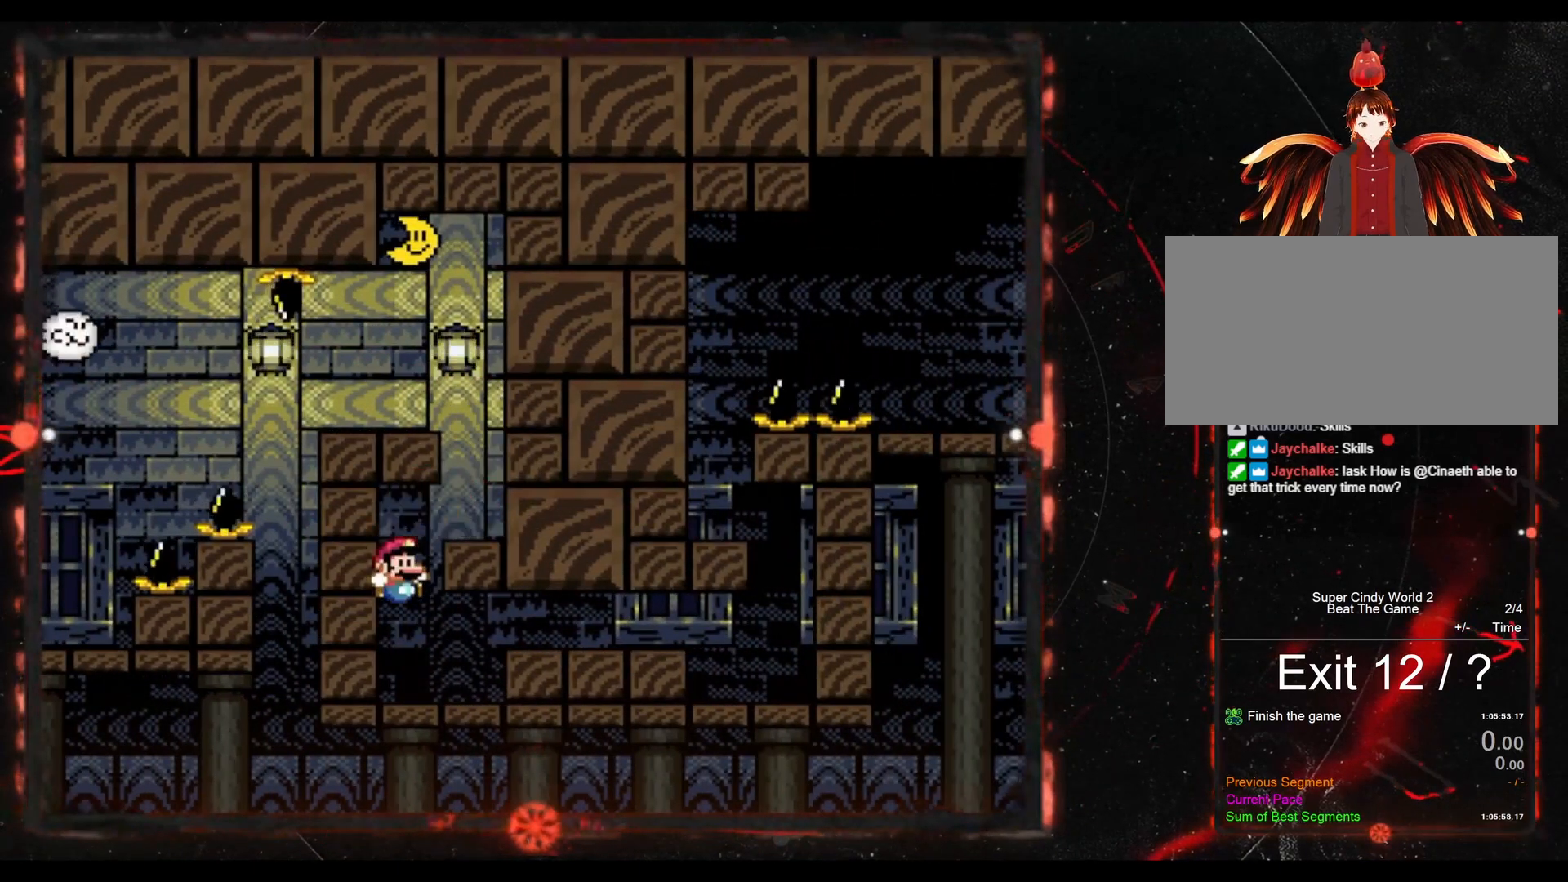
{"buttons": ["Y", "DPAD_RIGHT"], "events": [[167, "B", "down"], [317, "B", "up"]]}
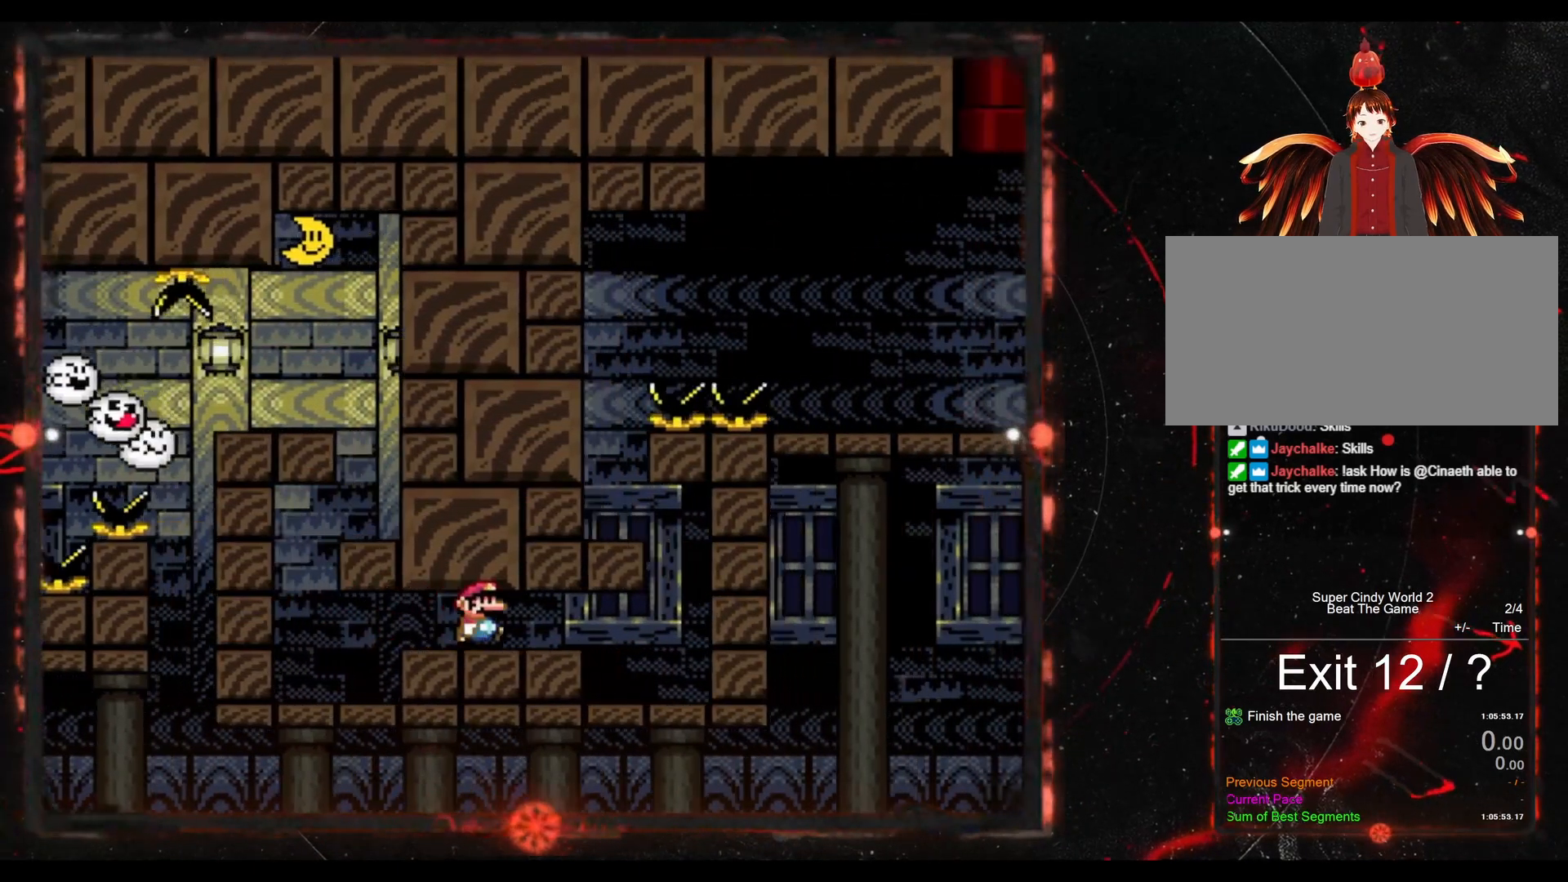
{"buttons": ["Y"], "events": [[333, "DPAD_RIGHT", "up"]]}
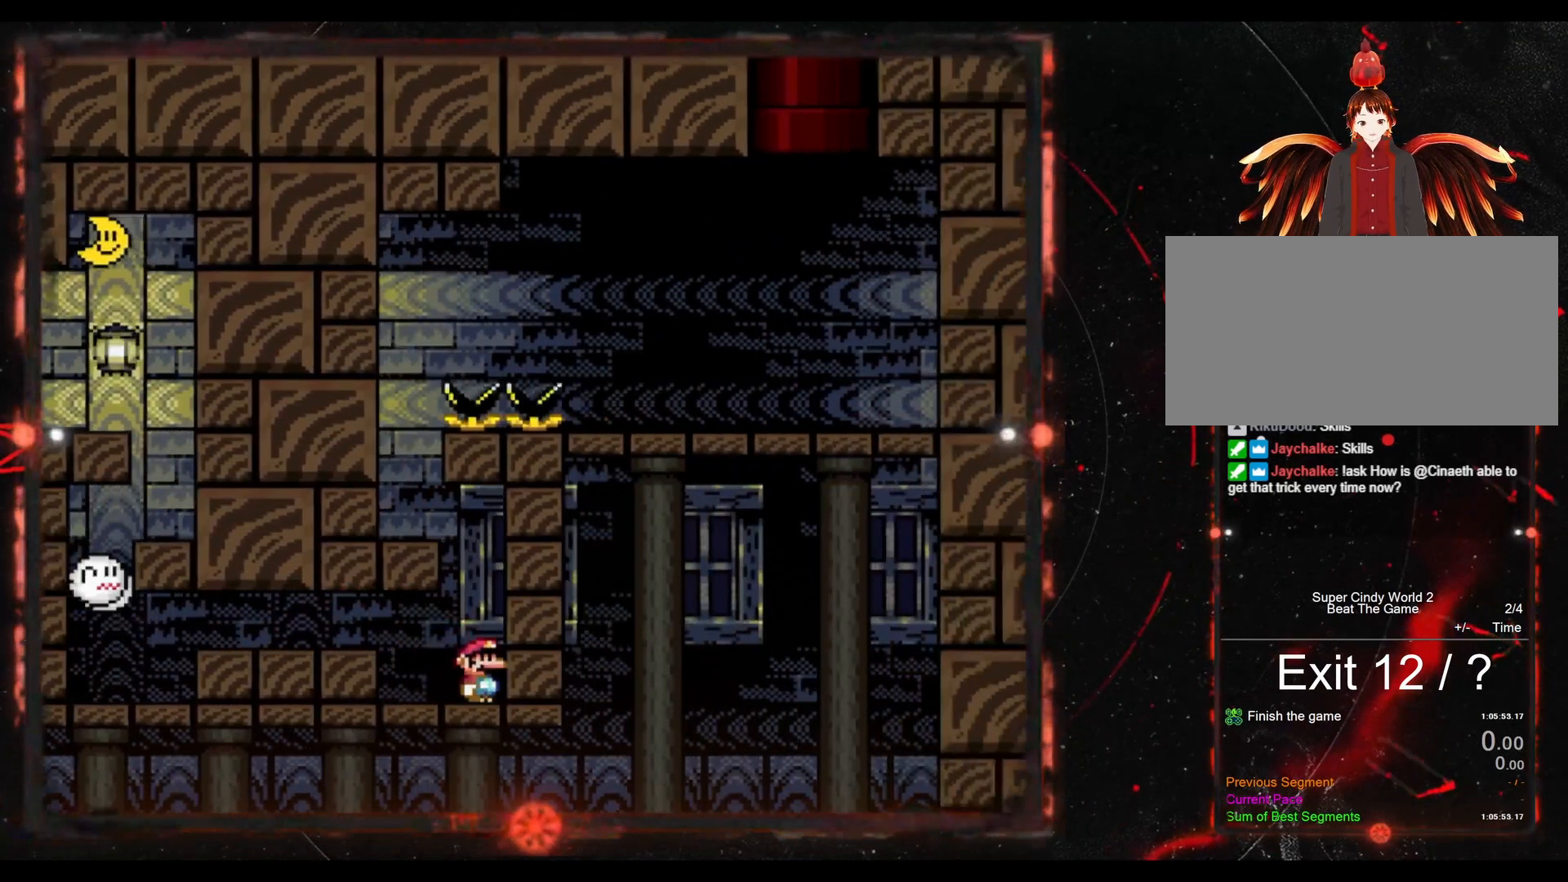
{"buttons": ["Y"], "events": [[17, "B", "down"], [67, "DPAD_LEFT", "down"], [433, "B", "up"], [450, "DPAD_LEFT", "up"]]}
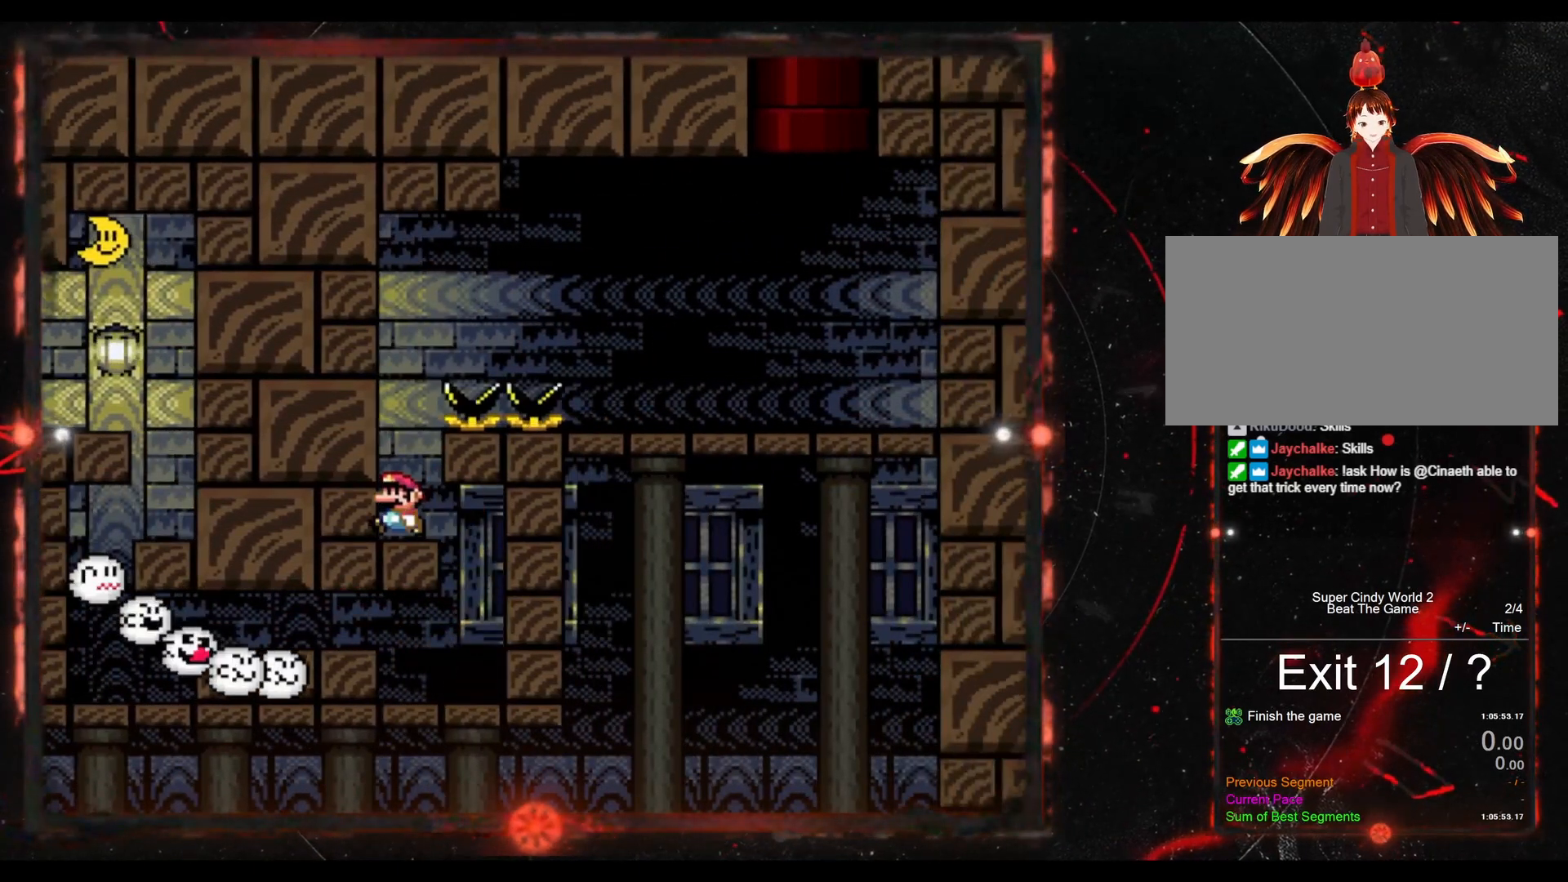
{"buttons": ["B", "Y", "DPAD_RIGHT"], "events": [[50, "DPAD_RIGHT", "down"], [67, "B", "down"]]}
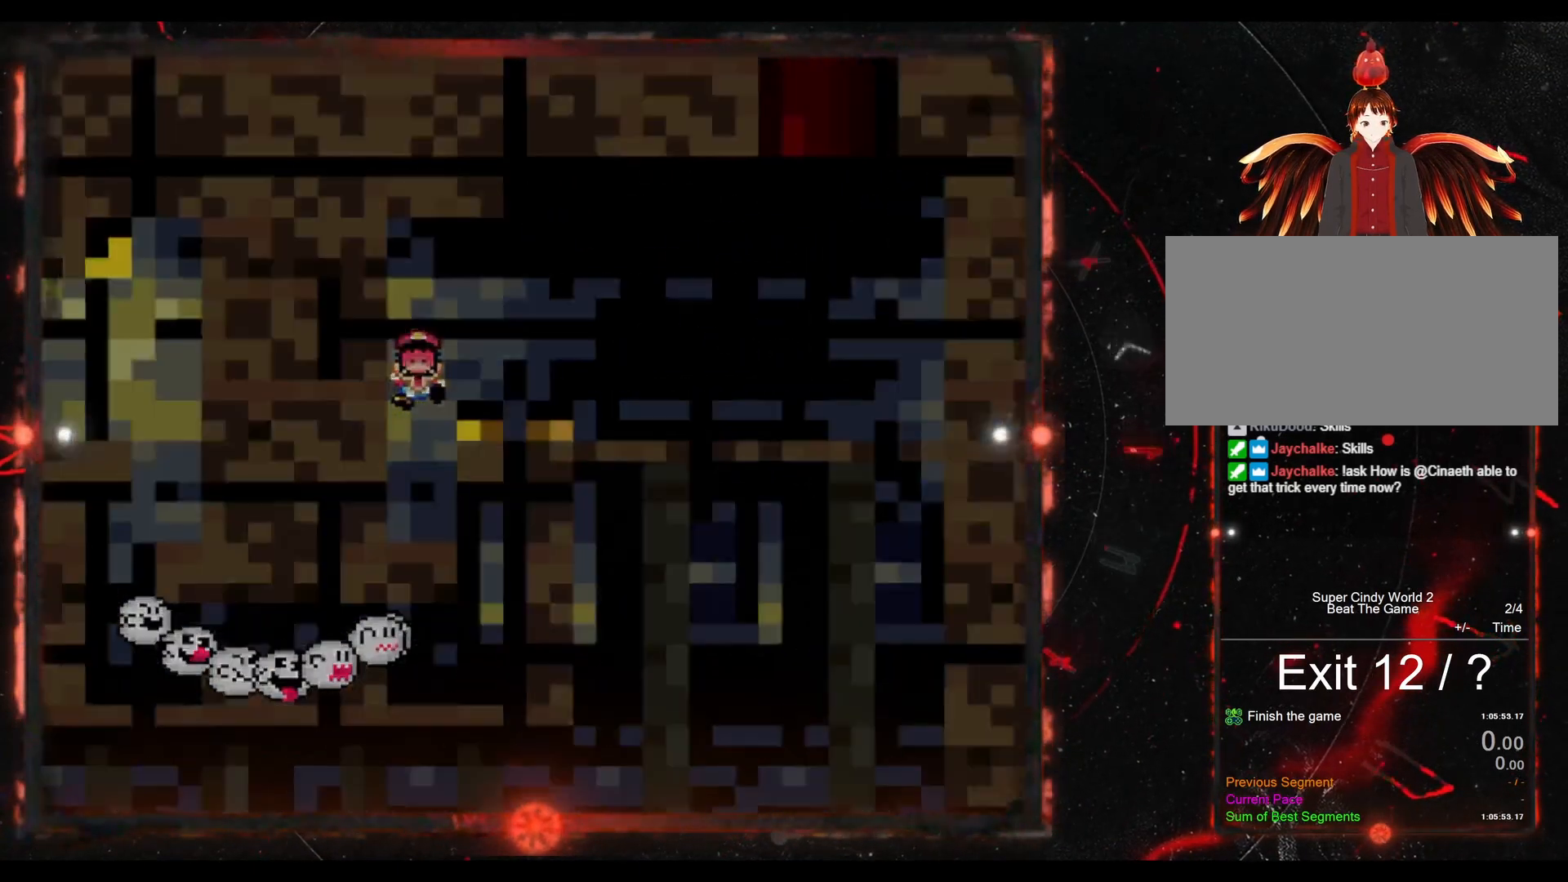
{"buttons": ["B", "Y"], "events": [[283, "DPAD_RIGHT", "up"]]}
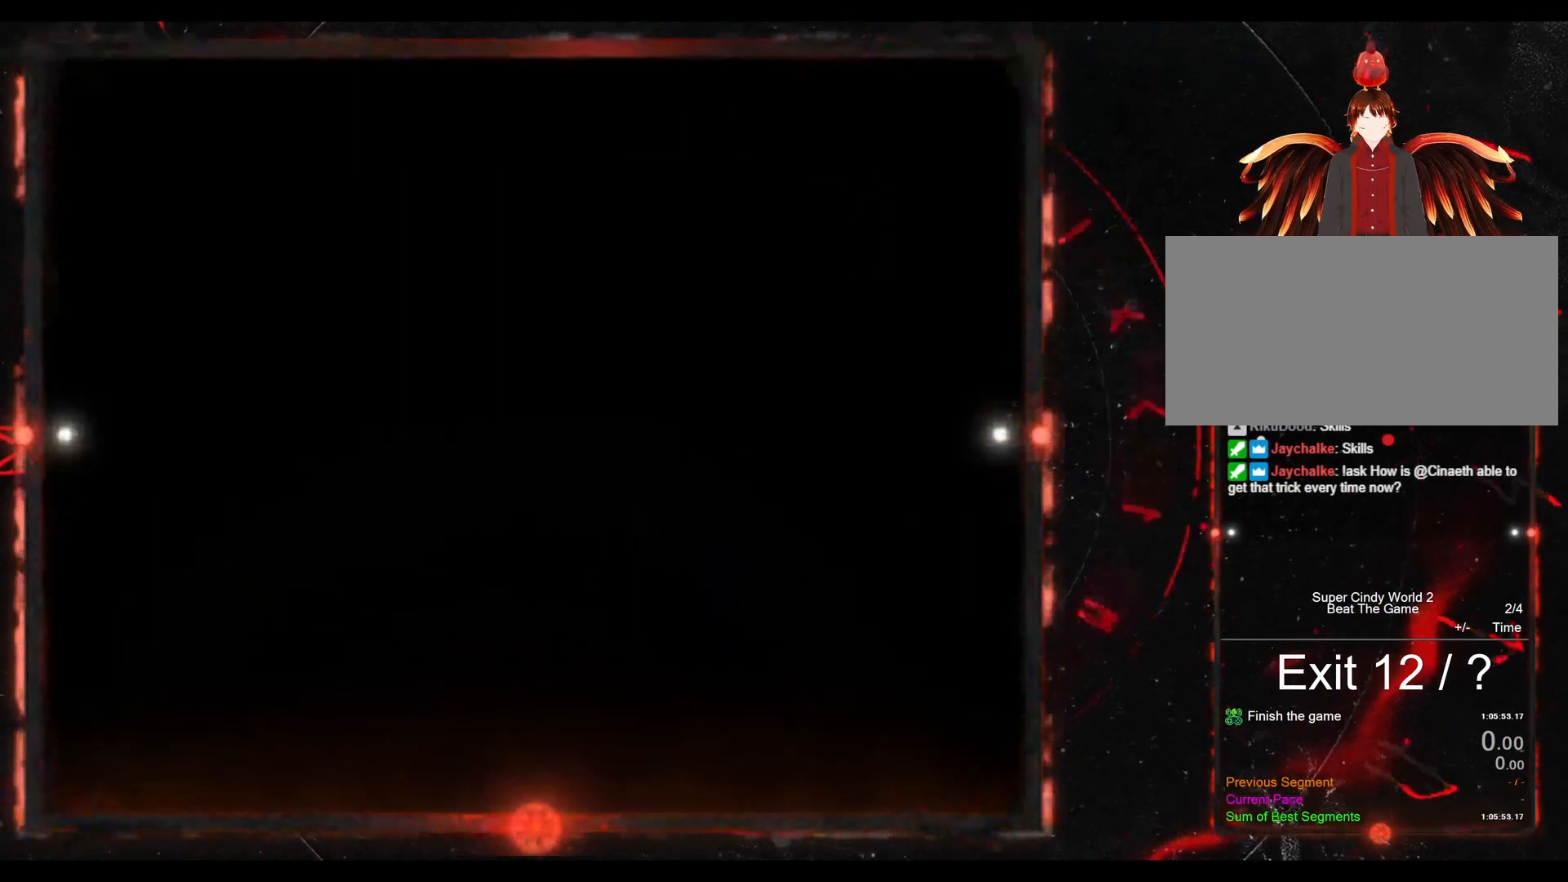
{"buttons": [], "events": [[167, "B", "up"], [167, "Y", "up"]]}
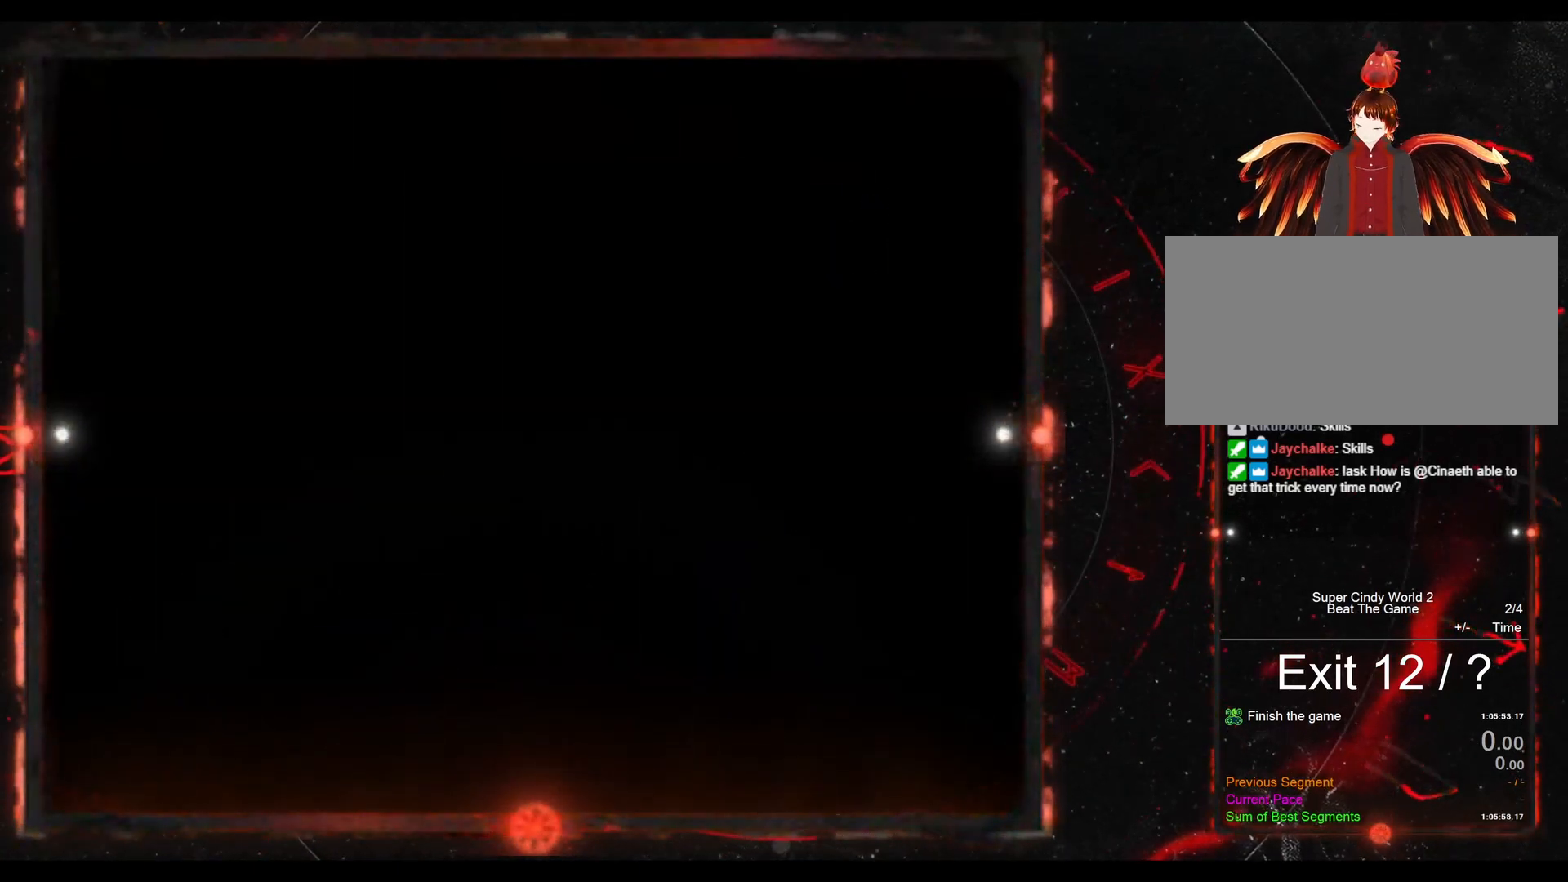
{"buttons": ["B", "Y"], "events": [[250, "B", "down"], [250, "Y", "down"]]}
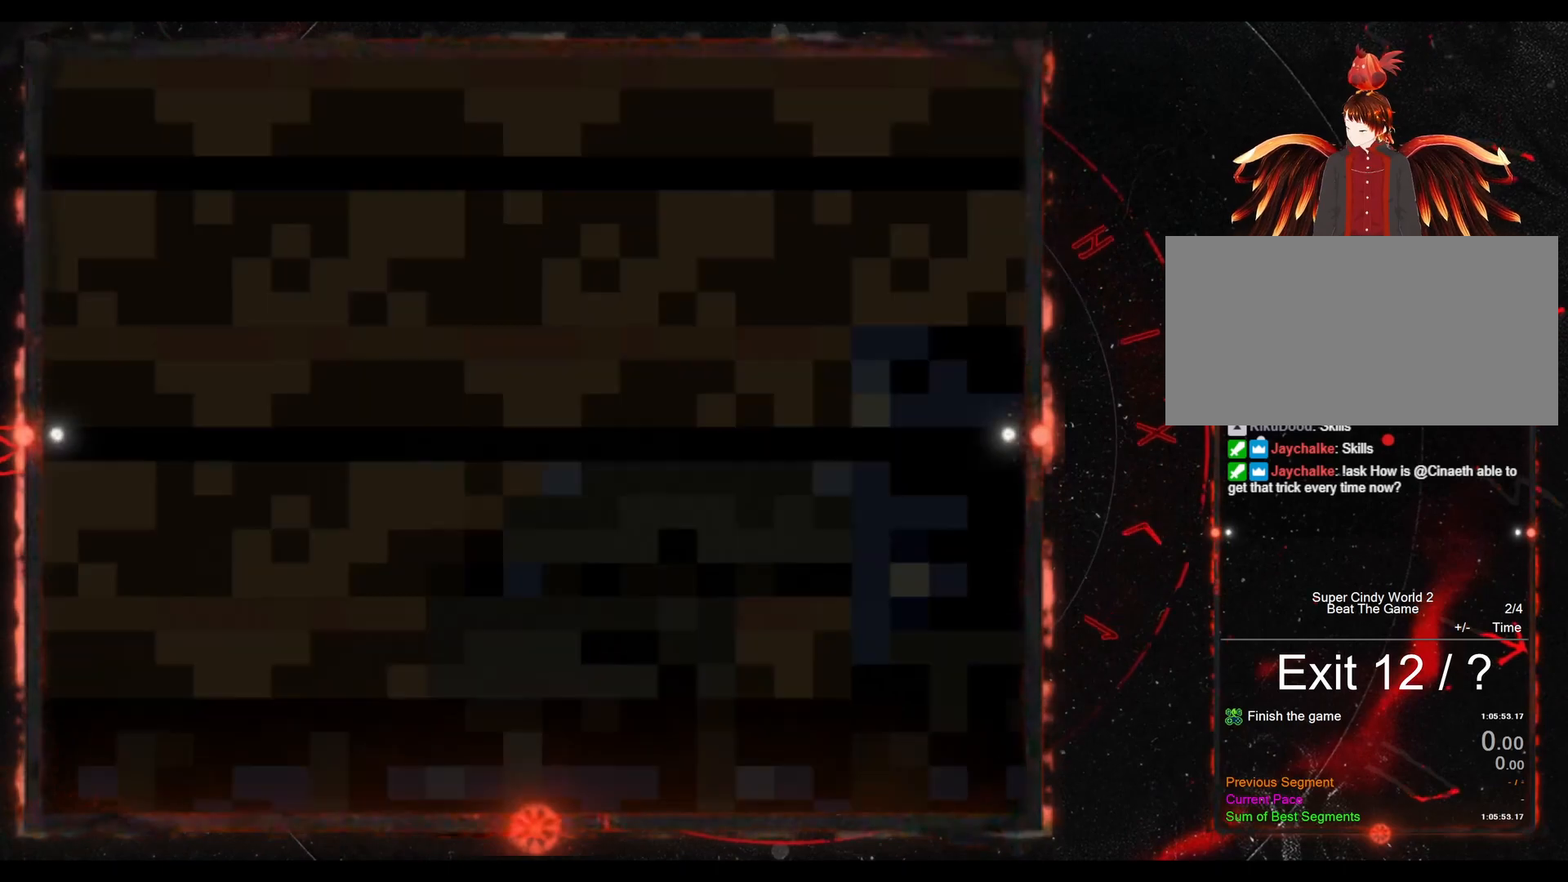
{"buttons": ["Y"], "events": [[417, "B", "up"]]}
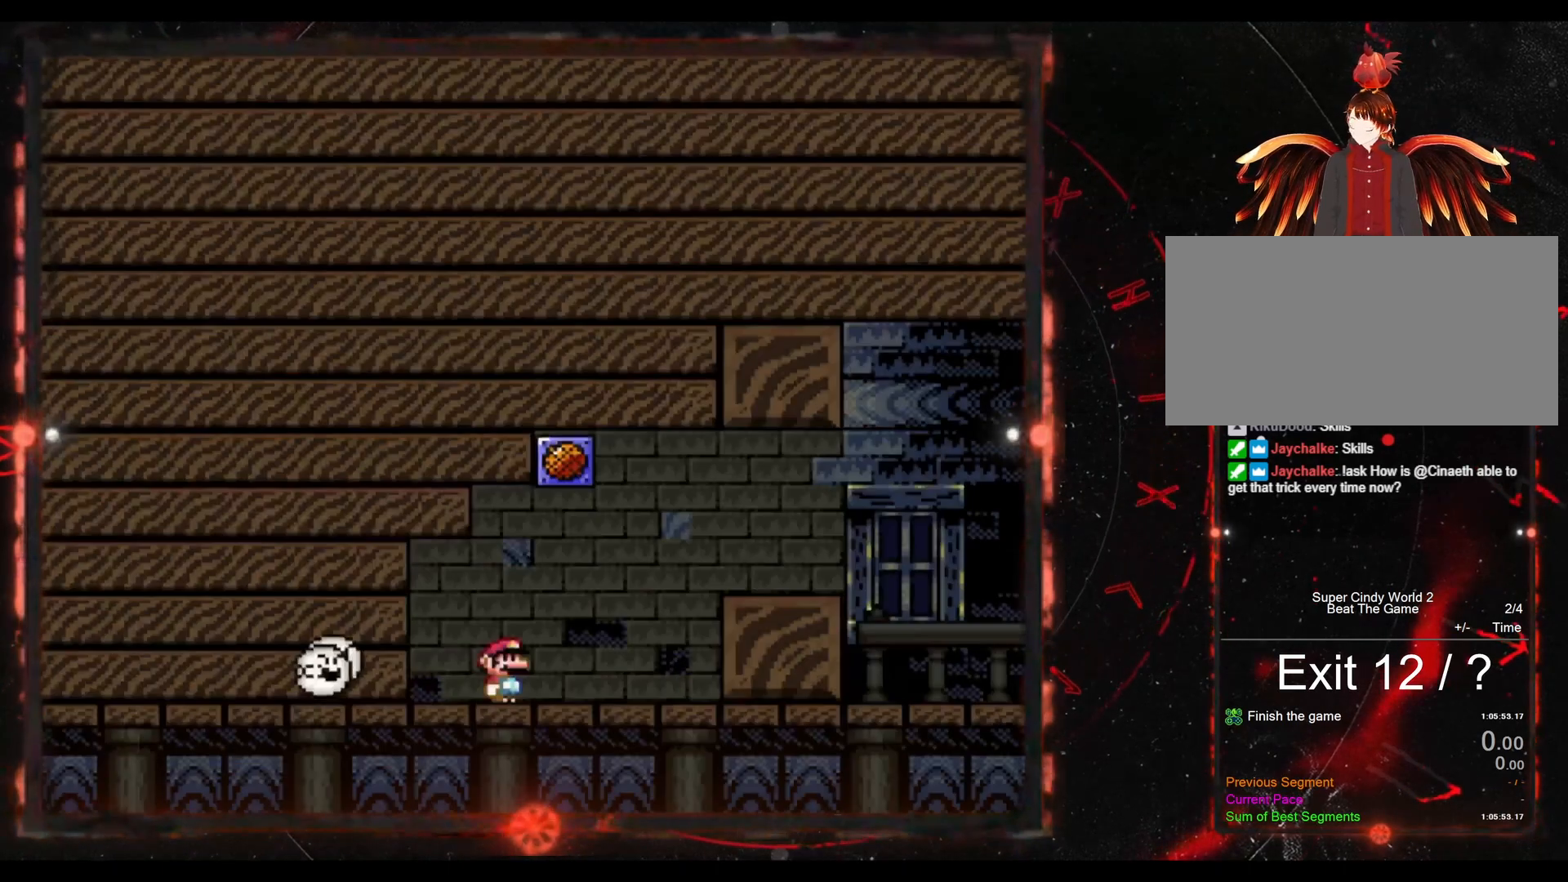
{"buttons": ["B", "Y", "DPAD_RIGHT"], "events": [[83, "DPAD_RIGHT", "down"], [483, "B", "down"]]}
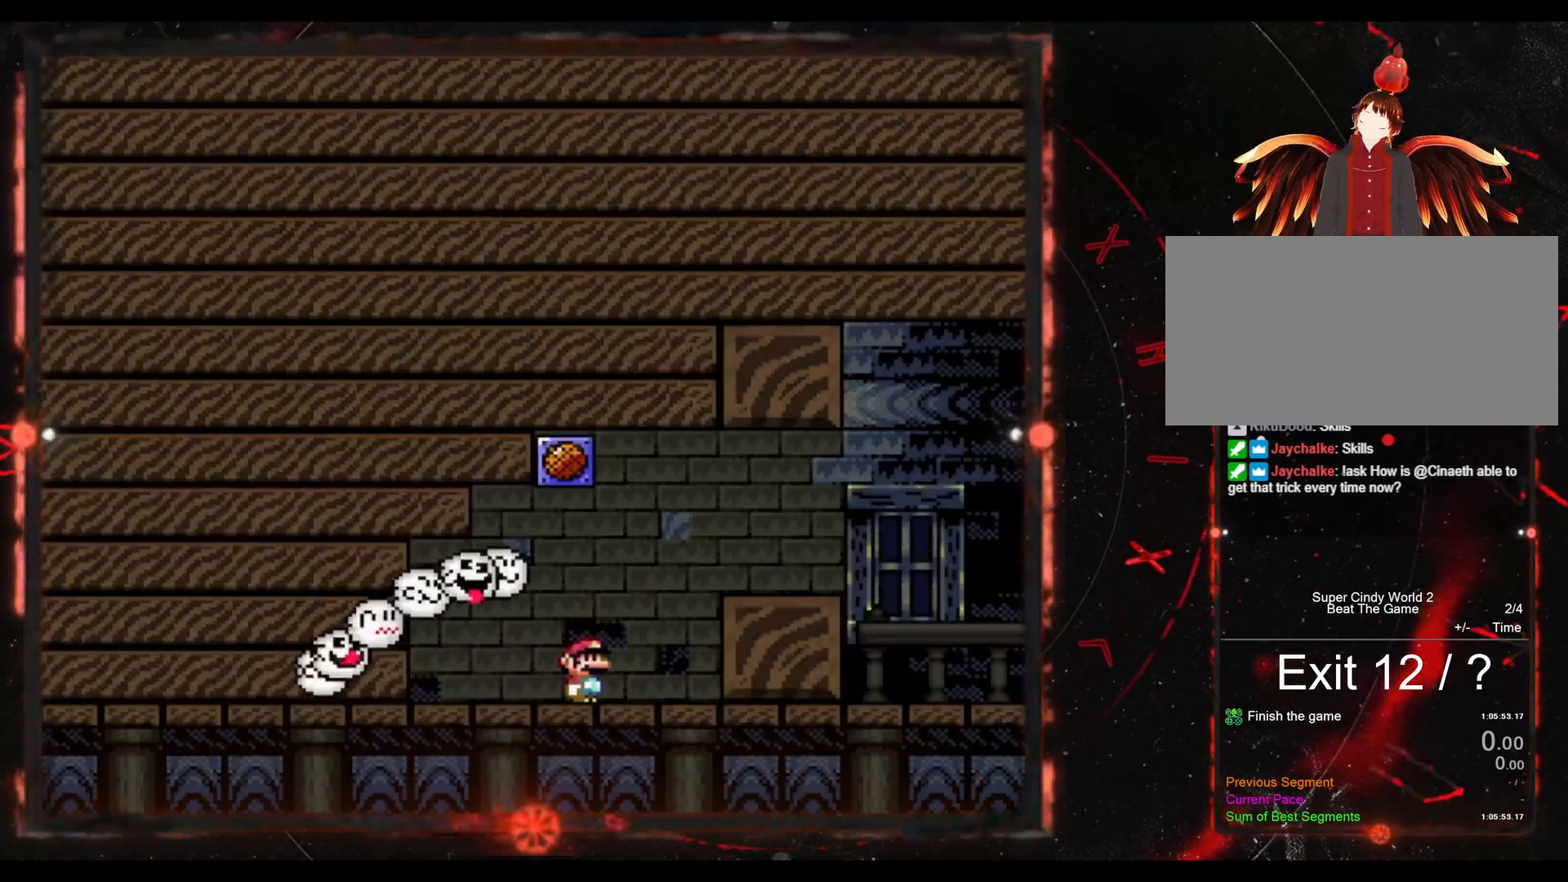
{"buttons": ["Y", "DPAD_RIGHT"], "events": [[317, "B", "up"]]}
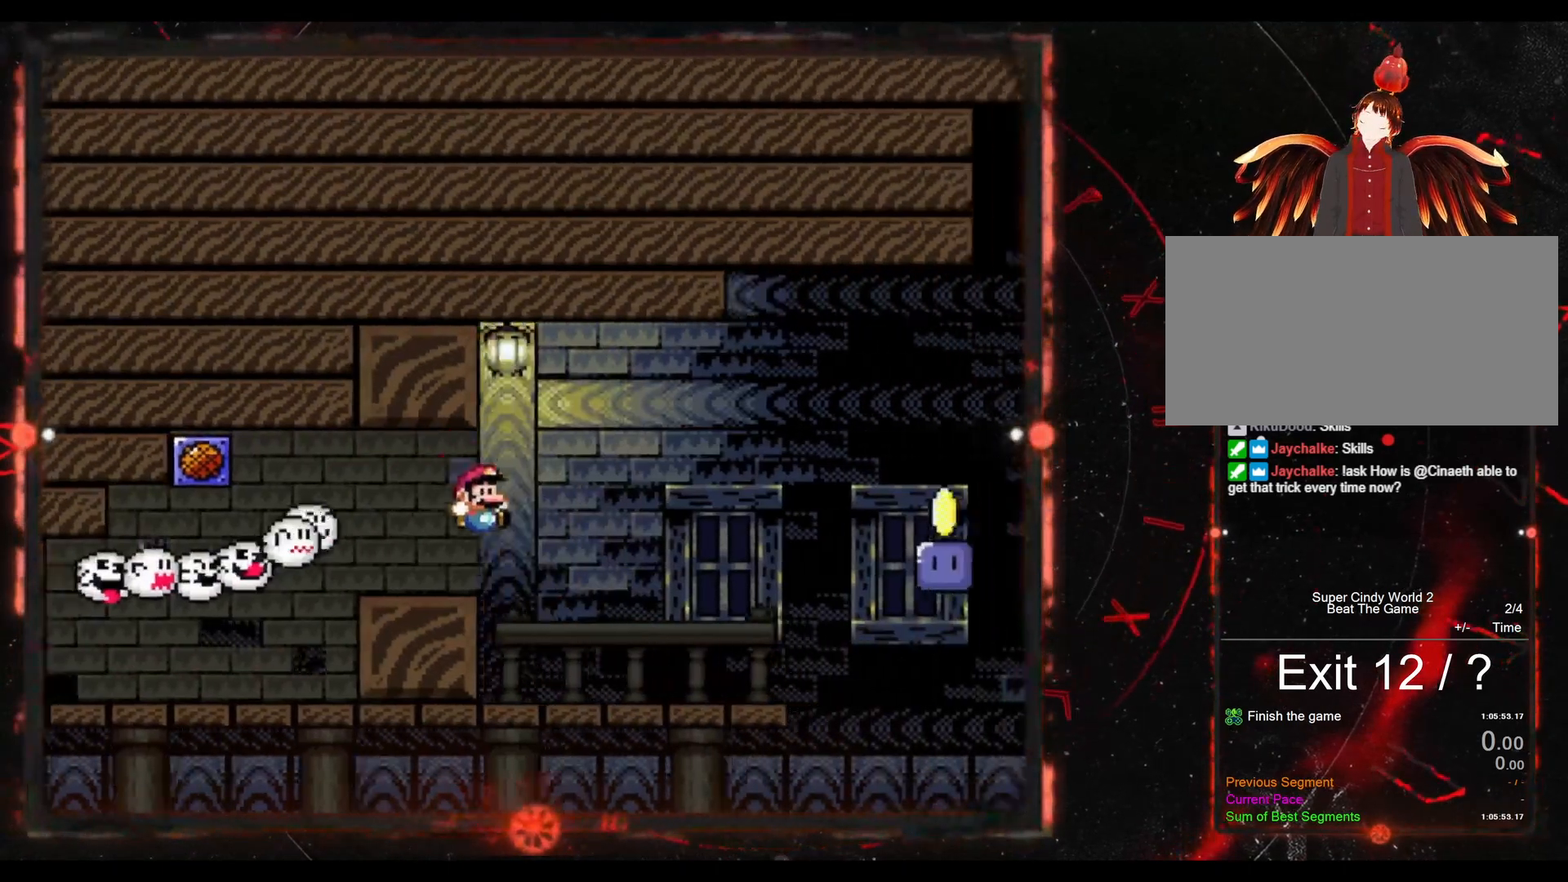
{"buttons": ["B", "Y", "DPAD_RIGHT"], "events": [[350, "B", "down"]]}
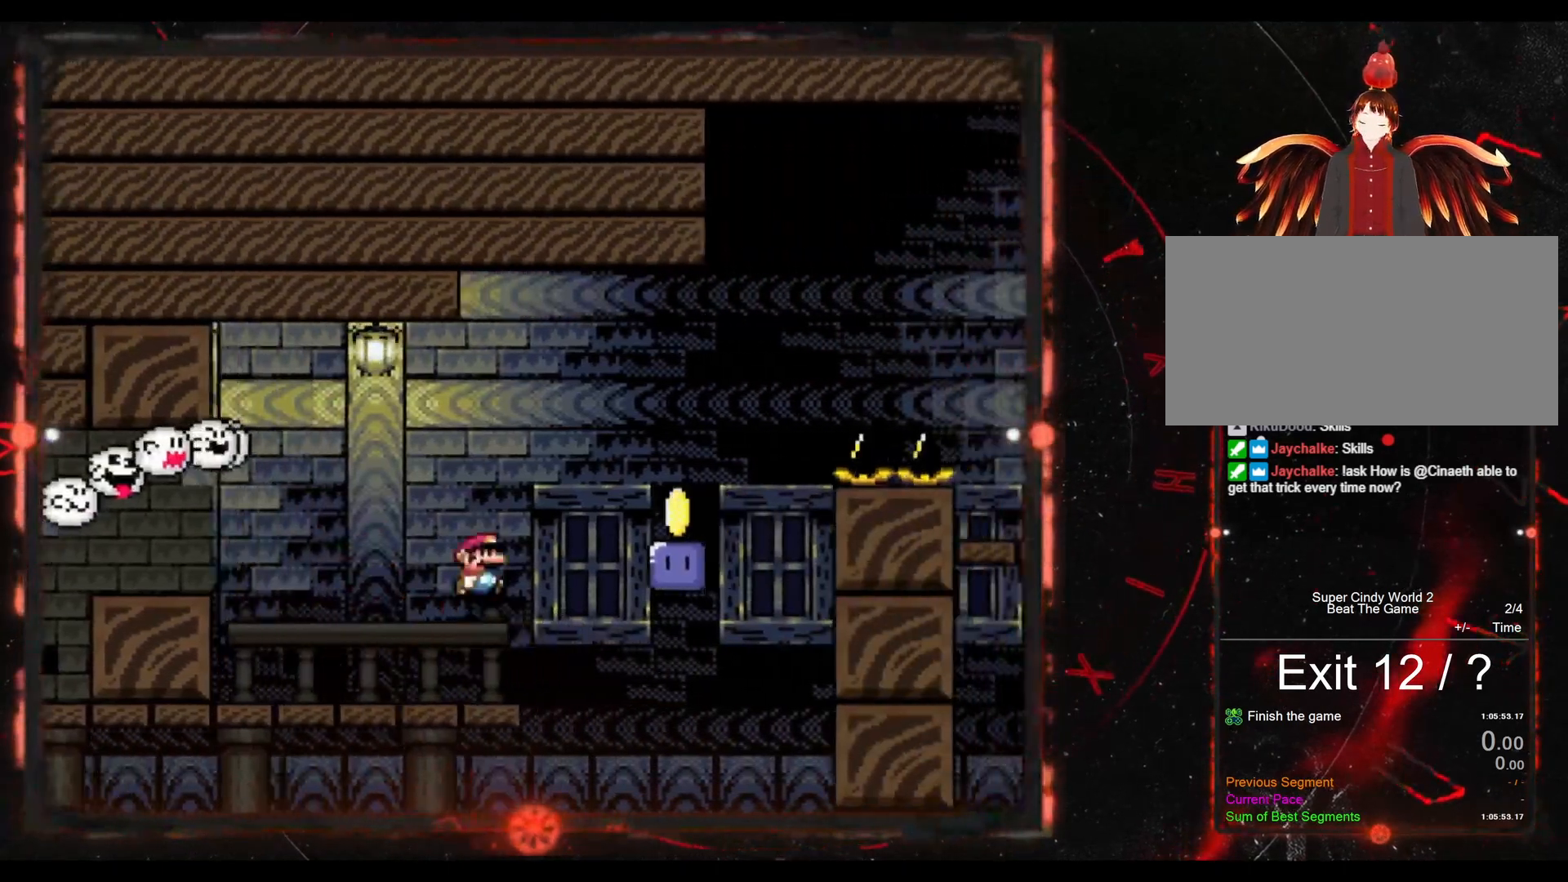
{"buttons": ["DPAD_RIGHT"], "events": [[167, "DPAD_RIGHT", "up"], [250, "DPAD_LEFT", "down"], [367, "DPAD_LEFT", "up"], [417, "B", "up"], [450, "Y", "up"], [467, "DPAD_RIGHT", "down"]]}
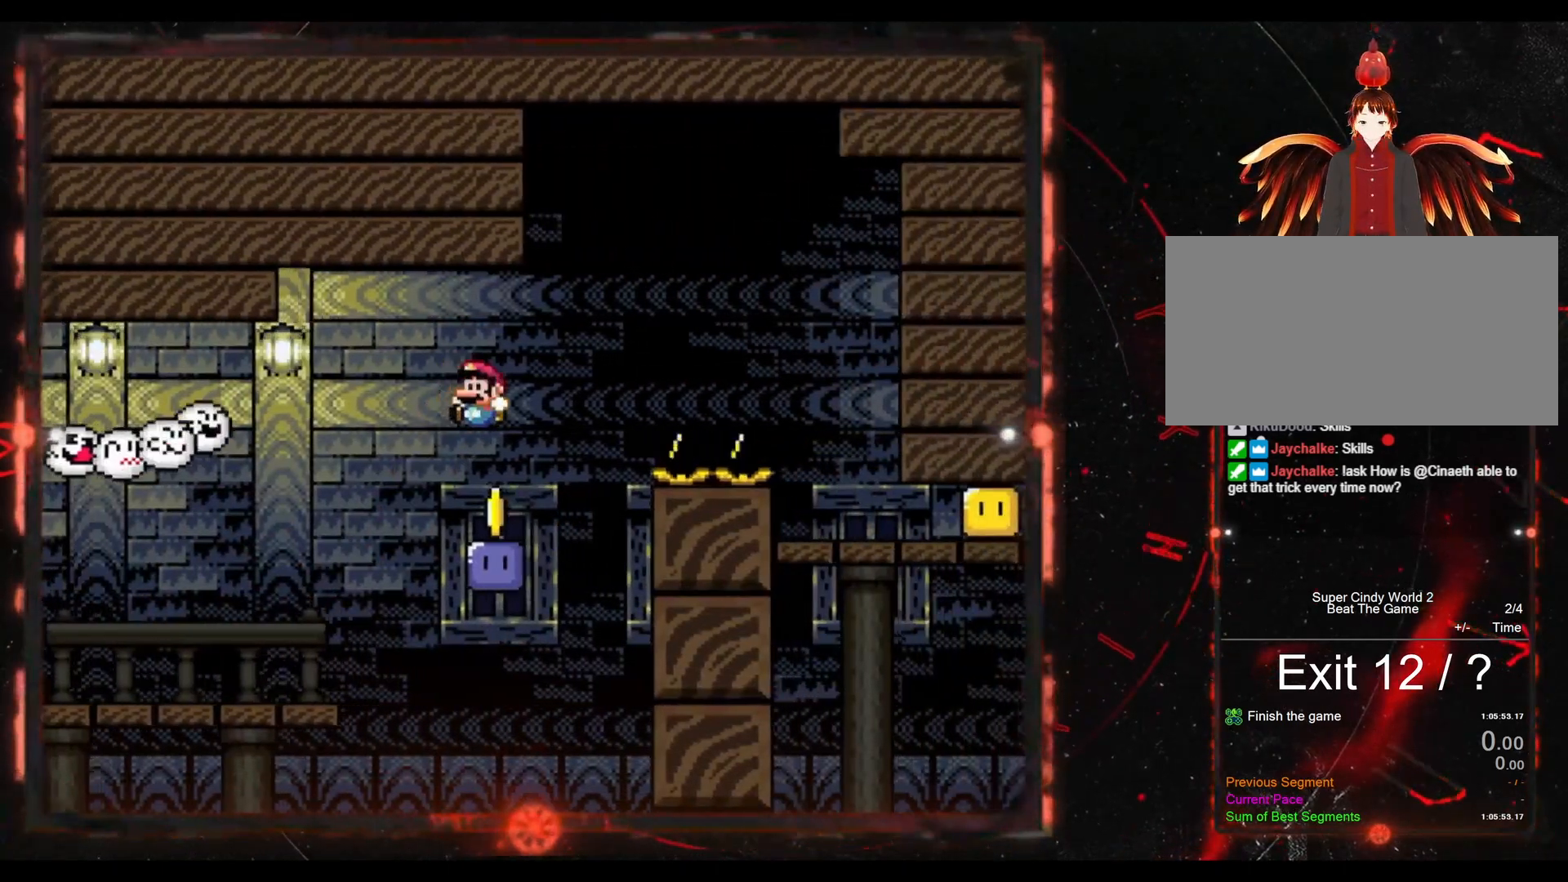
{"buttons": ["B", "Y", "DPAD_RIGHT"], "events": [[117, "B", "down"], [117, "Y", "down"]]}
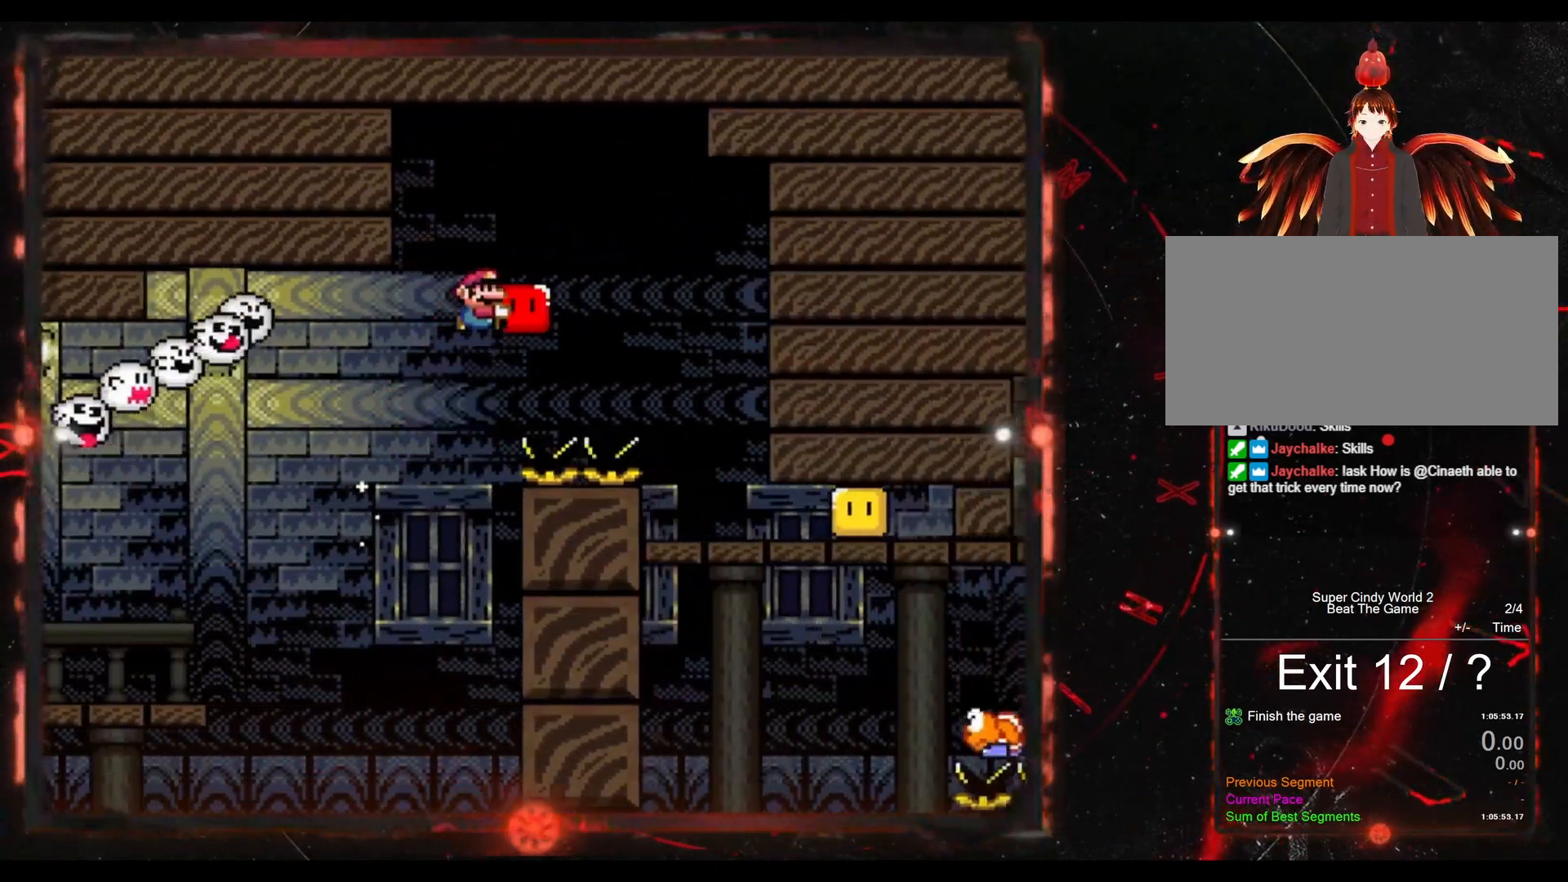
{"buttons": ["B", "Y", "DPAD_RIGHT"], "events": []}
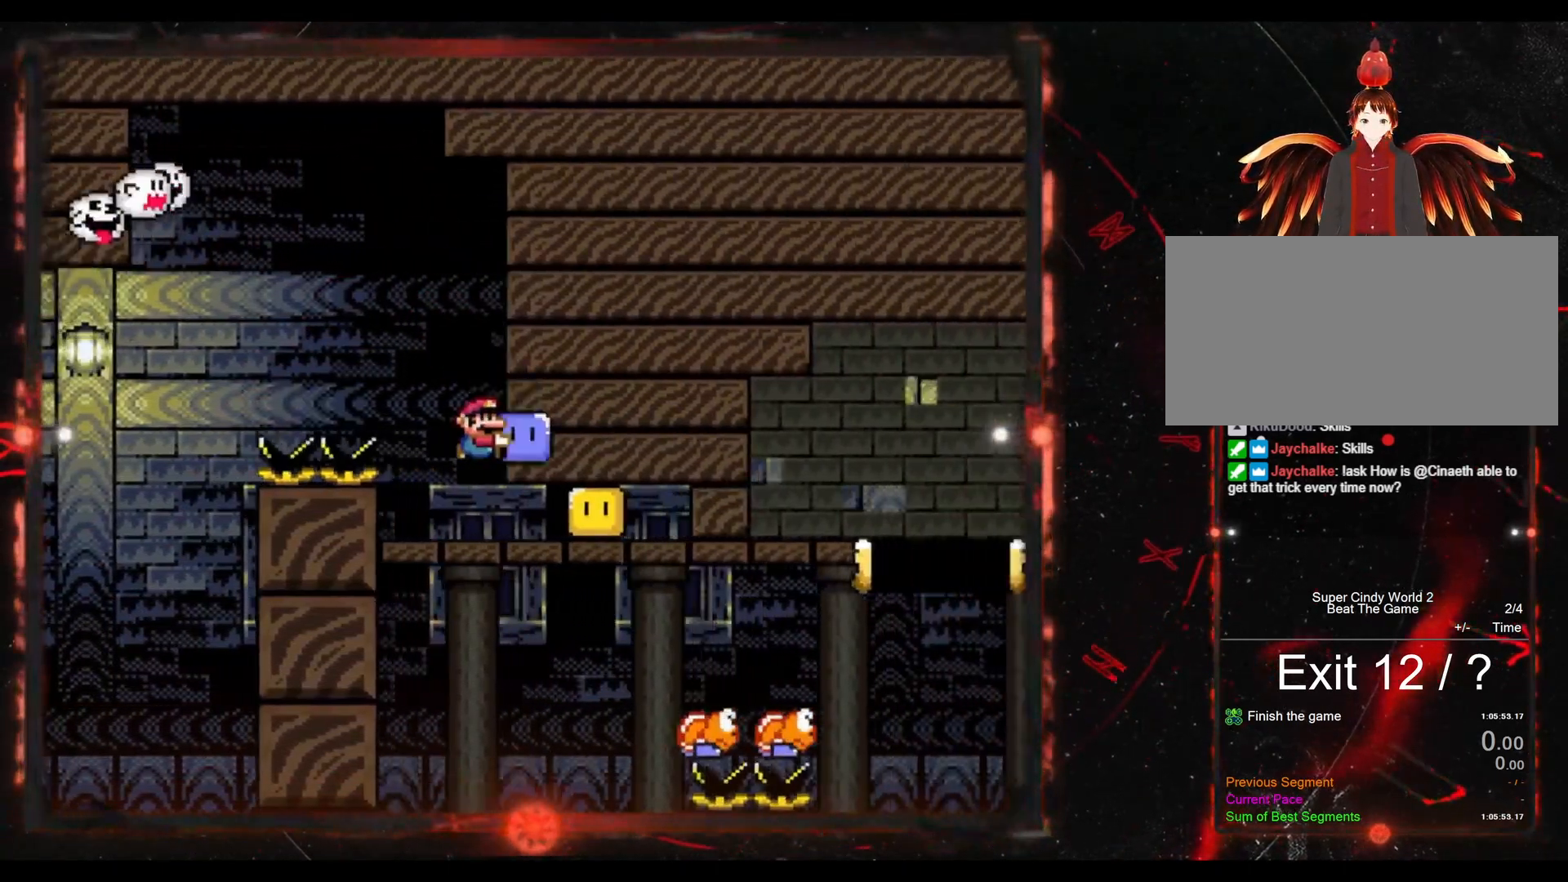
{"buttons": ["Y", "DPAD_RIGHT"], "events": [[50, "B", "up"], [150, "Y", "up"], [283, "Y", "down"]]}
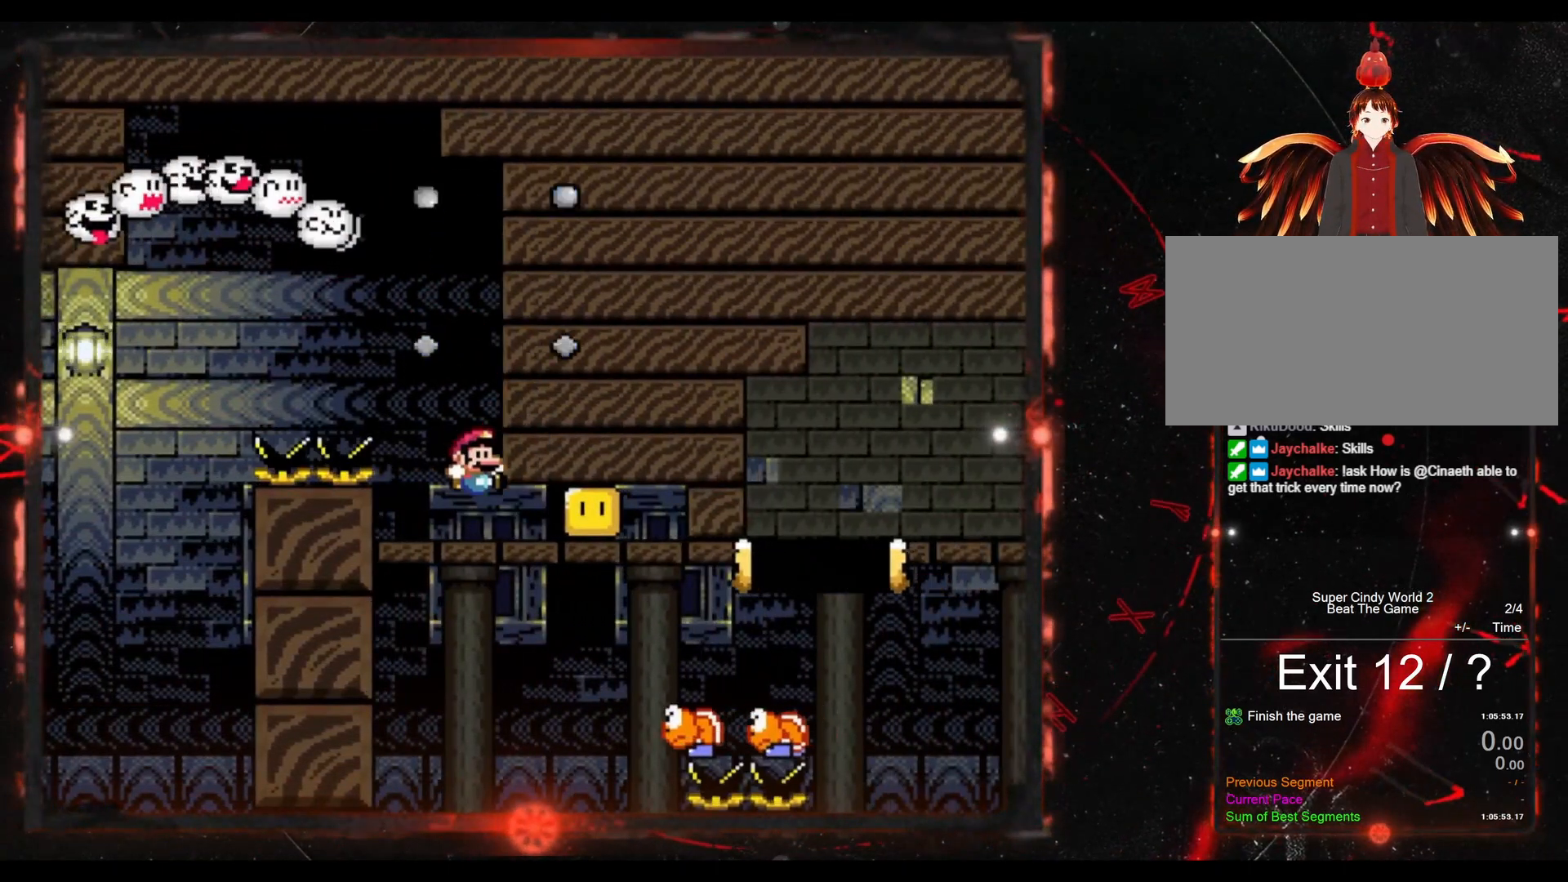
{"buttons": ["B", "Y", "DPAD_LEFT"], "events": [[33, "DPAD_RIGHT", "up"], [367, "DPAD_LEFT", "down"], [400, "B", "down"]]}